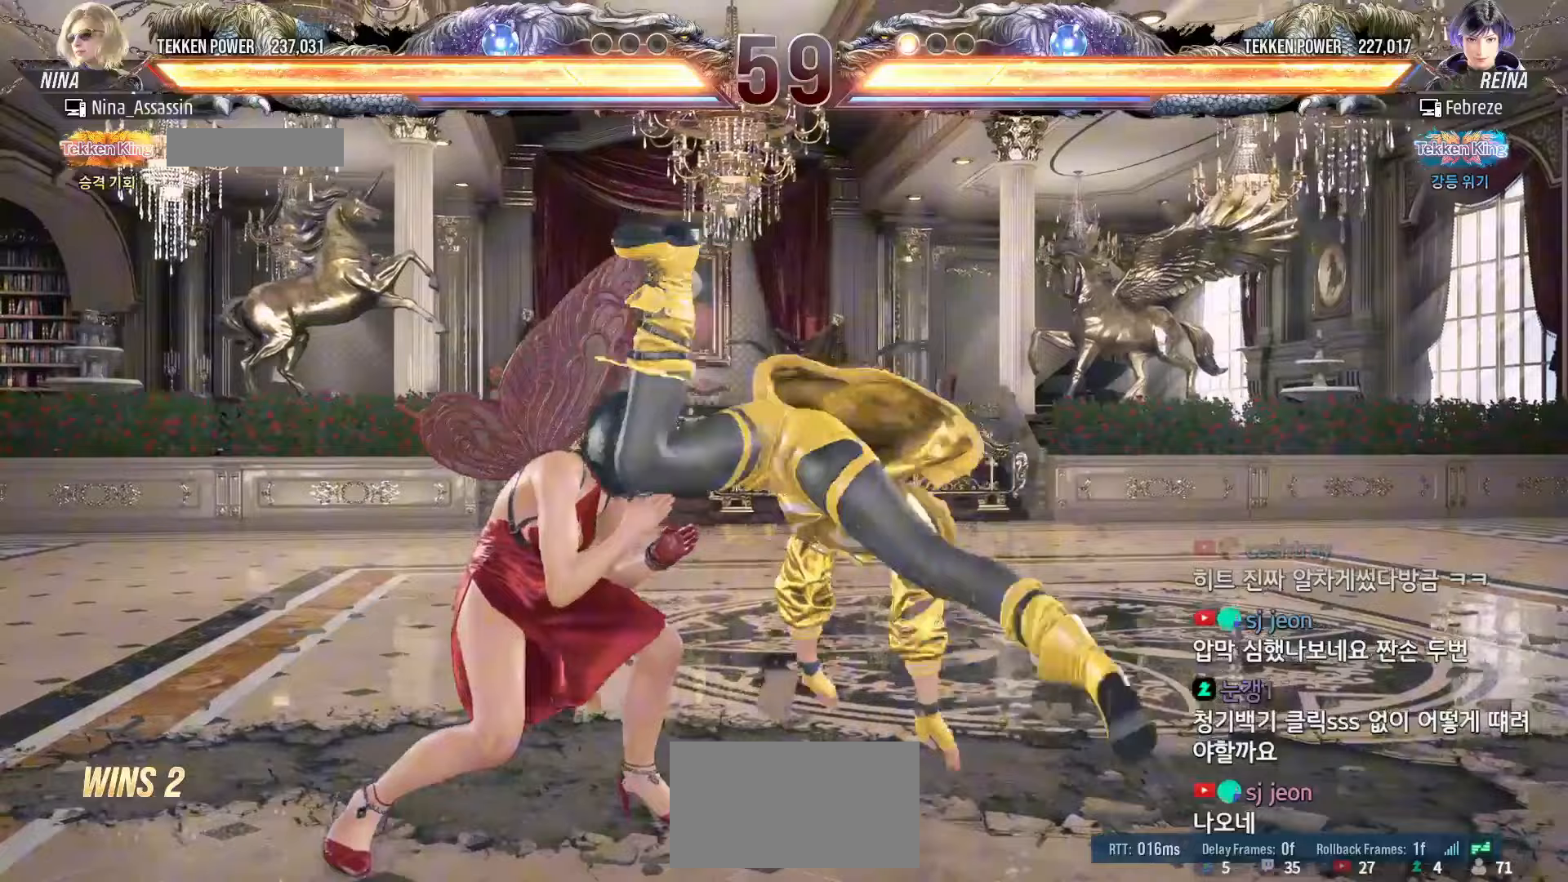
Gameplay with a controller (arcade stick); each line is a JSON object with the inputs held at the frame after it (dt_ms = milliseconds from this image to that frame). "events" lists button and stick changes between this image and that frame as [ms after this image, input, new state], when the widget could be followed in between. Not read: L3 R3.
{"dt_ms": 500, "buttons": [], "left_stick": "left", "events": [[117, "left_stick", "center"], [200, "left_stick", "left"]]}
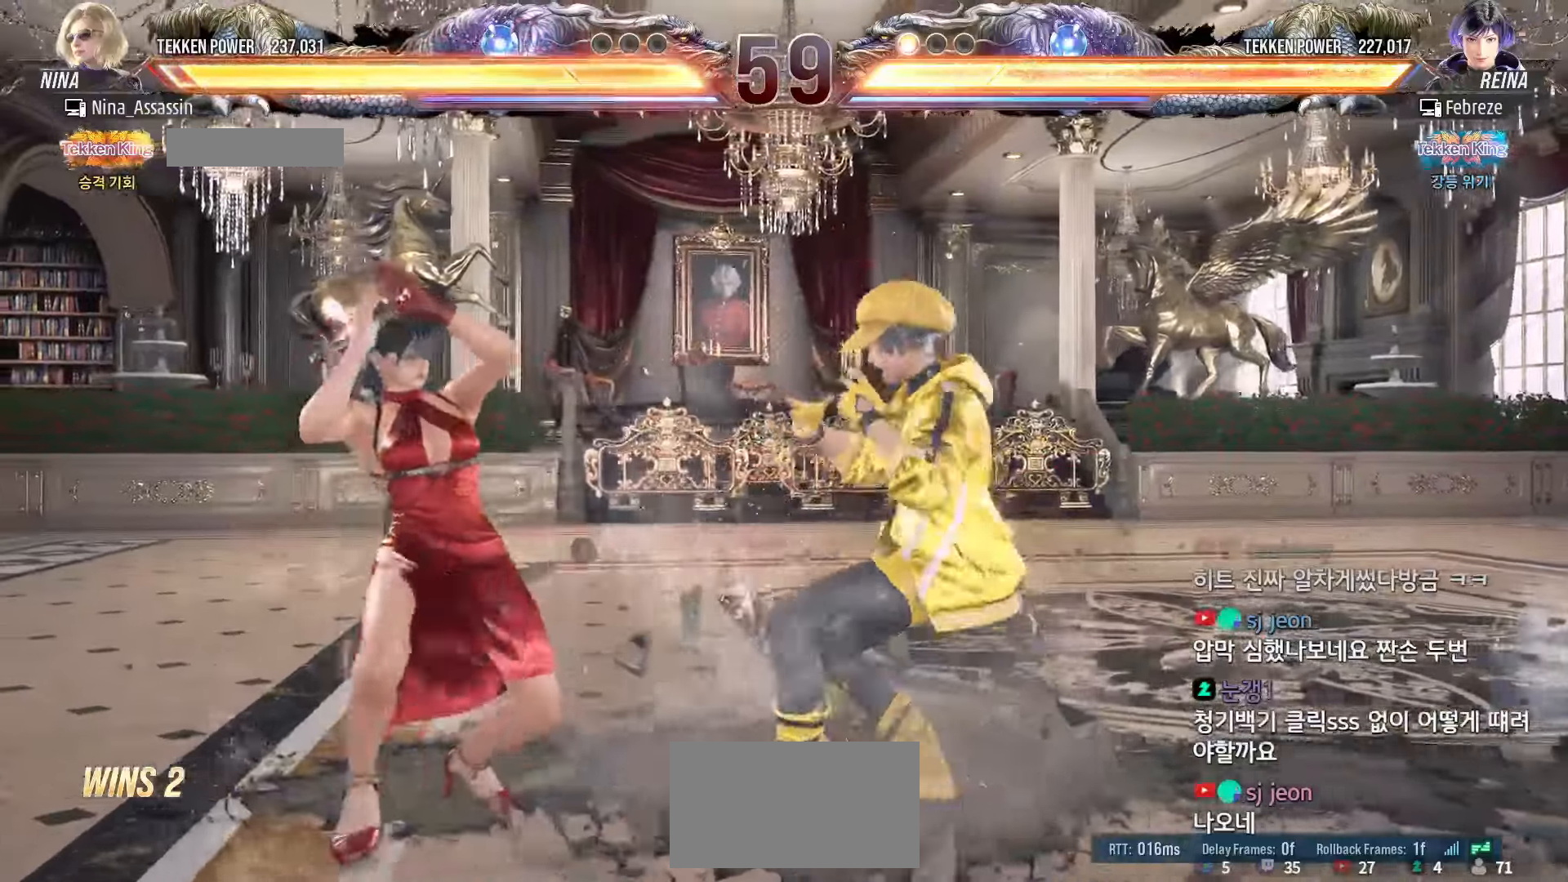
{"dt_ms": 500, "buttons": [], "left_stick": "center", "events": [[50, "left_stick", "down"], [117, "CIRCLE", "down"], [200, "CIRCLE", "up"], [233, "SQUARE", "down"], [233, "left_stick", "center"], [300, "SQUARE", "up"]]}
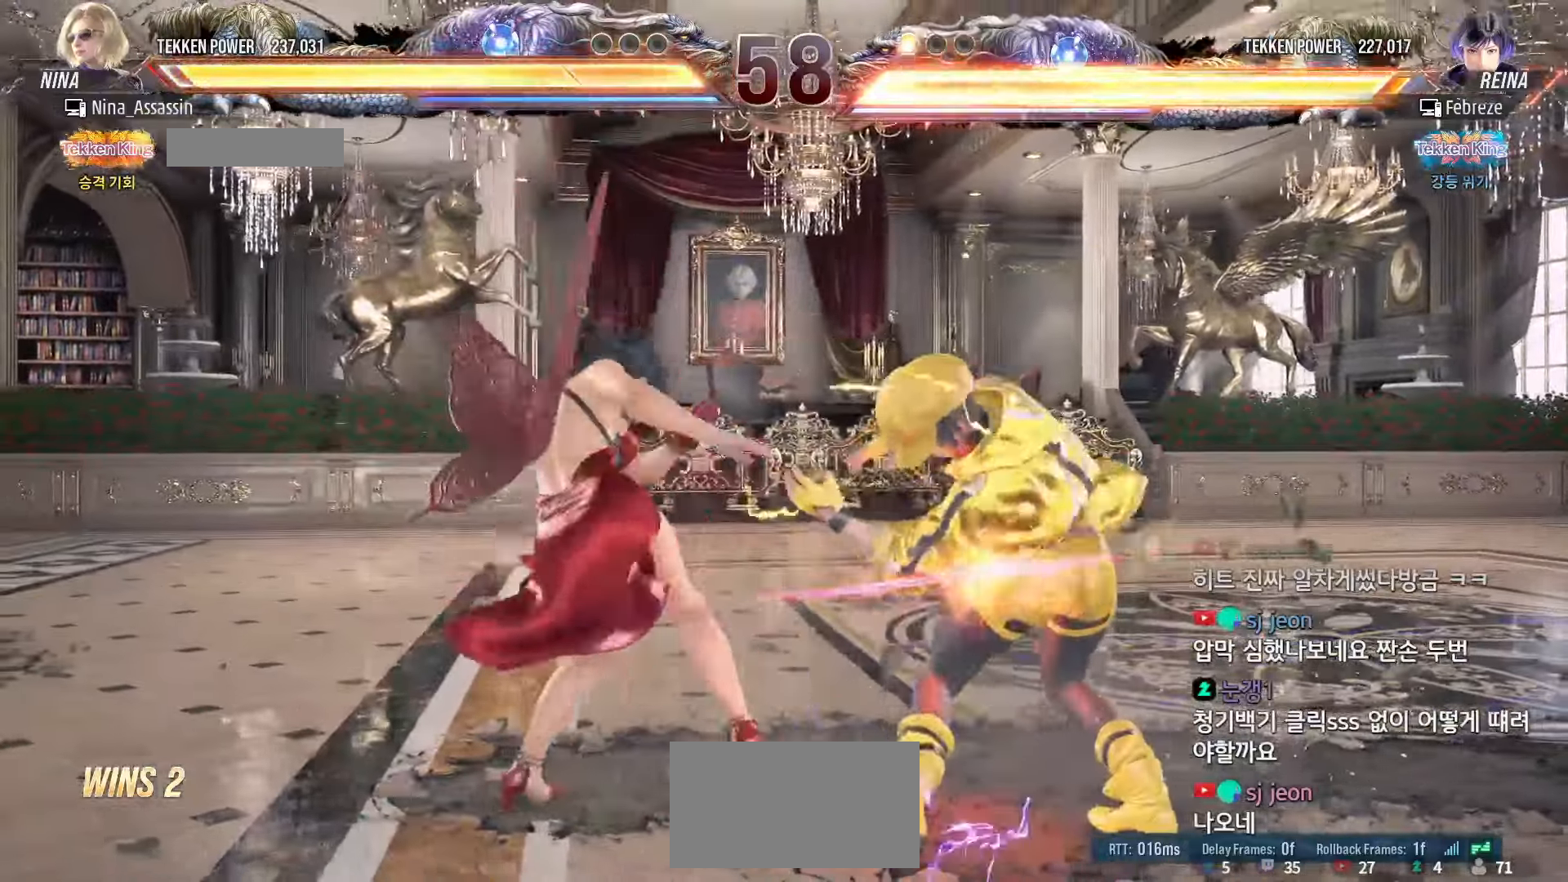
{"dt_ms": 500, "buttons": ["SQUARE"], "left_stick": "down-right", "events": [[433, "left_stick", "down-right"], [500, "SQUARE", "down"]]}
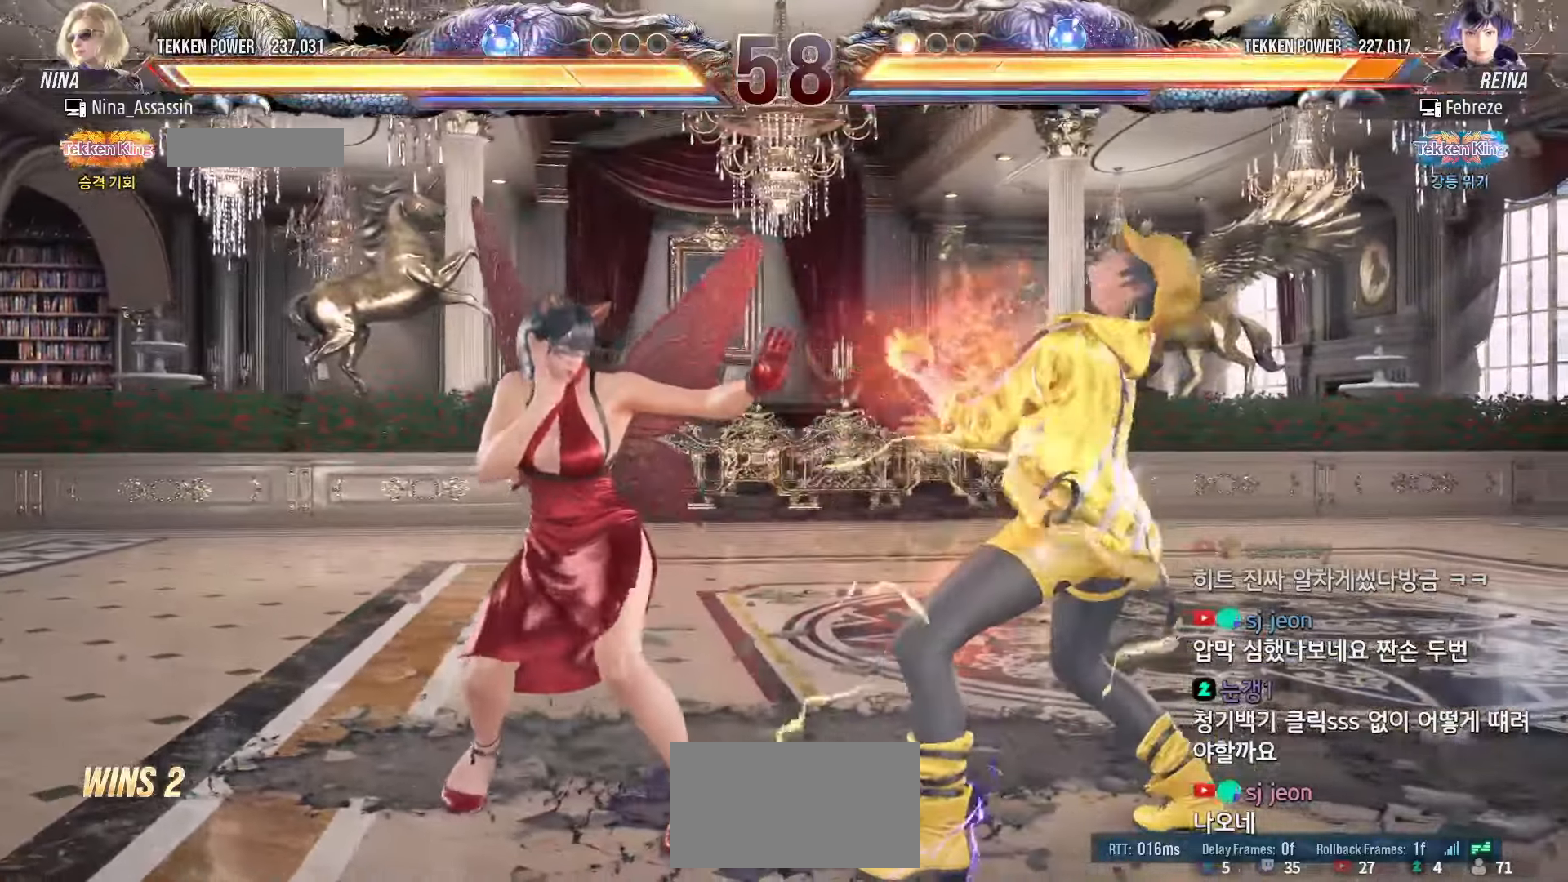
{"dt_ms": 500, "buttons": [], "left_stick": "center", "events": [[50, "SQUARE", "up"], [117, "left_stick", "center"], [133, "TRIANGLE", "down"], [200, "TRIANGLE", "up"]]}
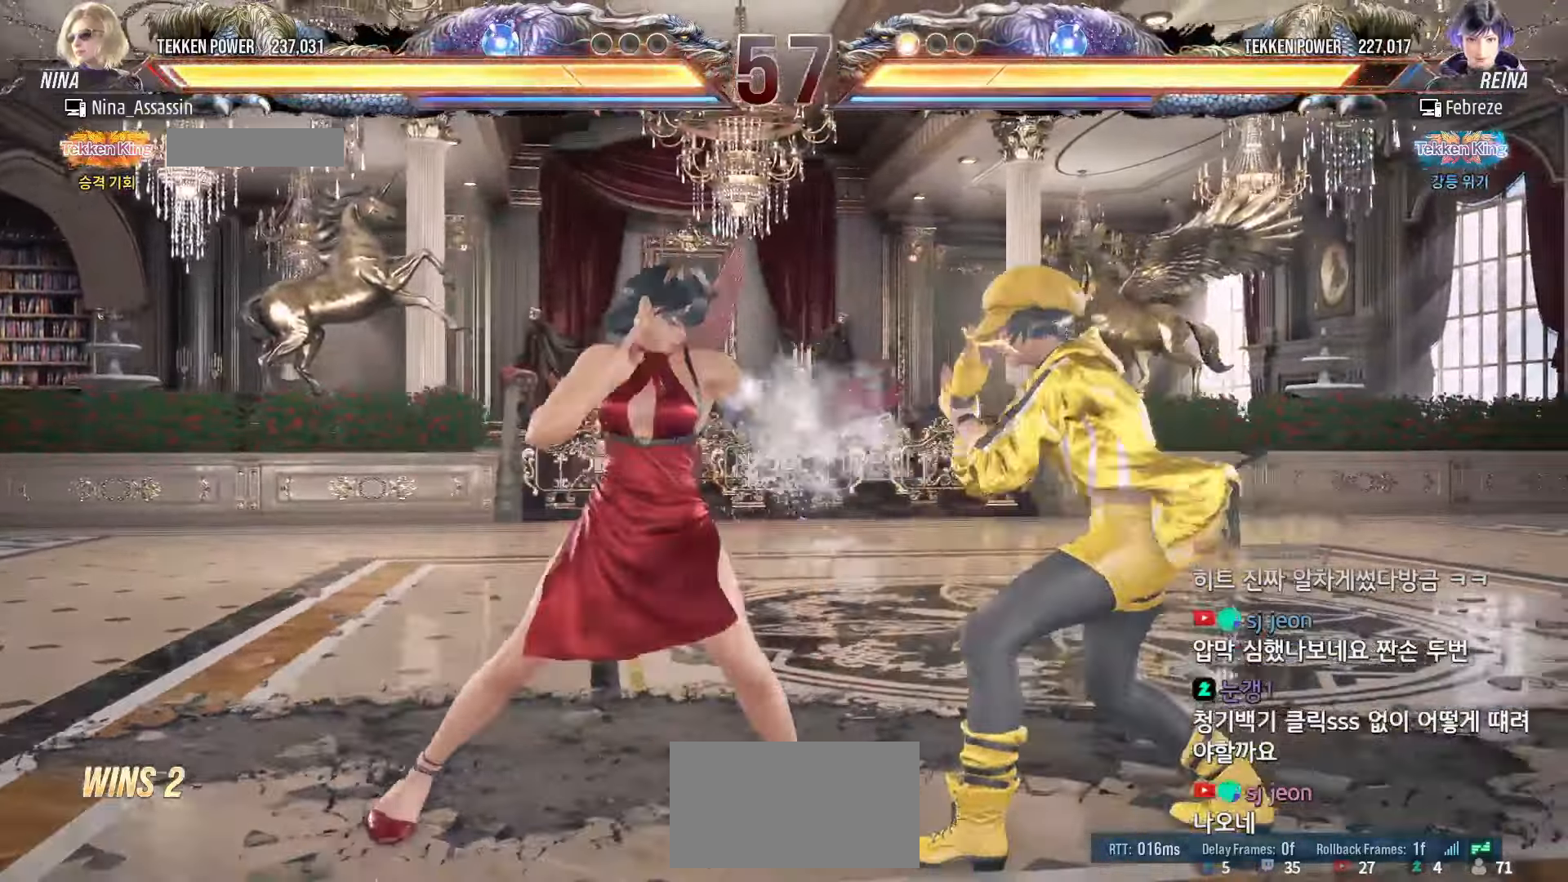
{"dt_ms": 500, "buttons": [], "left_stick": "left", "events": [[33, "left_stick", "down"], [100, "left_stick", "center"], [300, "left_stick", "left"], [383, "left_stick", "center"], [433, "left_stick", "left"]]}
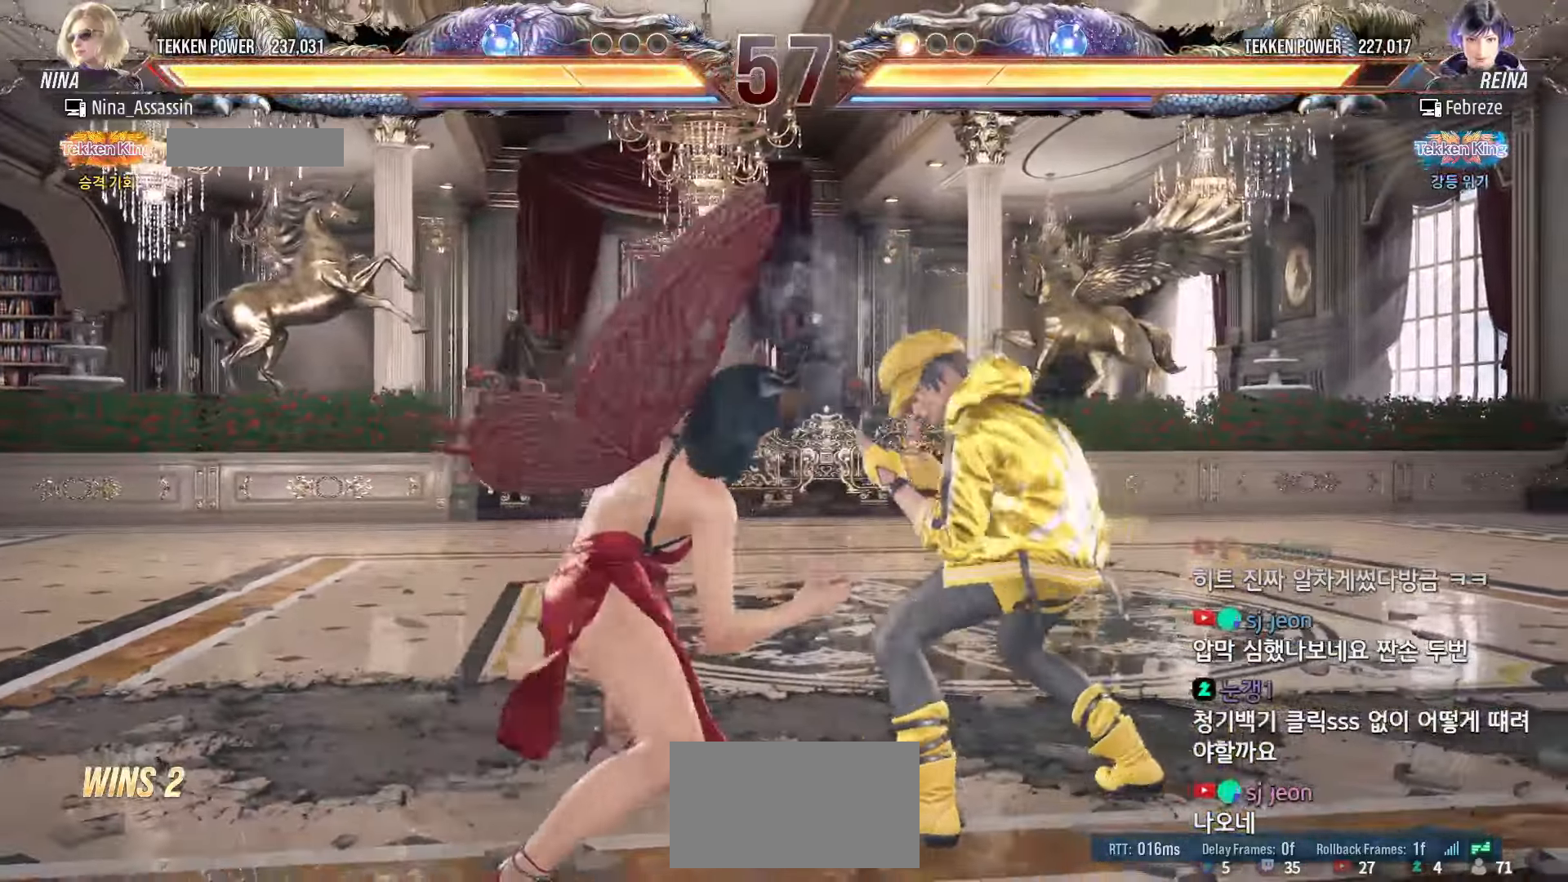
{"dt_ms": 500, "buttons": [], "left_stick": "center", "events": [[283, "left_stick", "down-left"], [300, "CROSS", "down"], [367, "CROSS", "up"], [433, "CROSS", "down"], [450, "left_stick", "center"], [483, "CROSS", "up"]]}
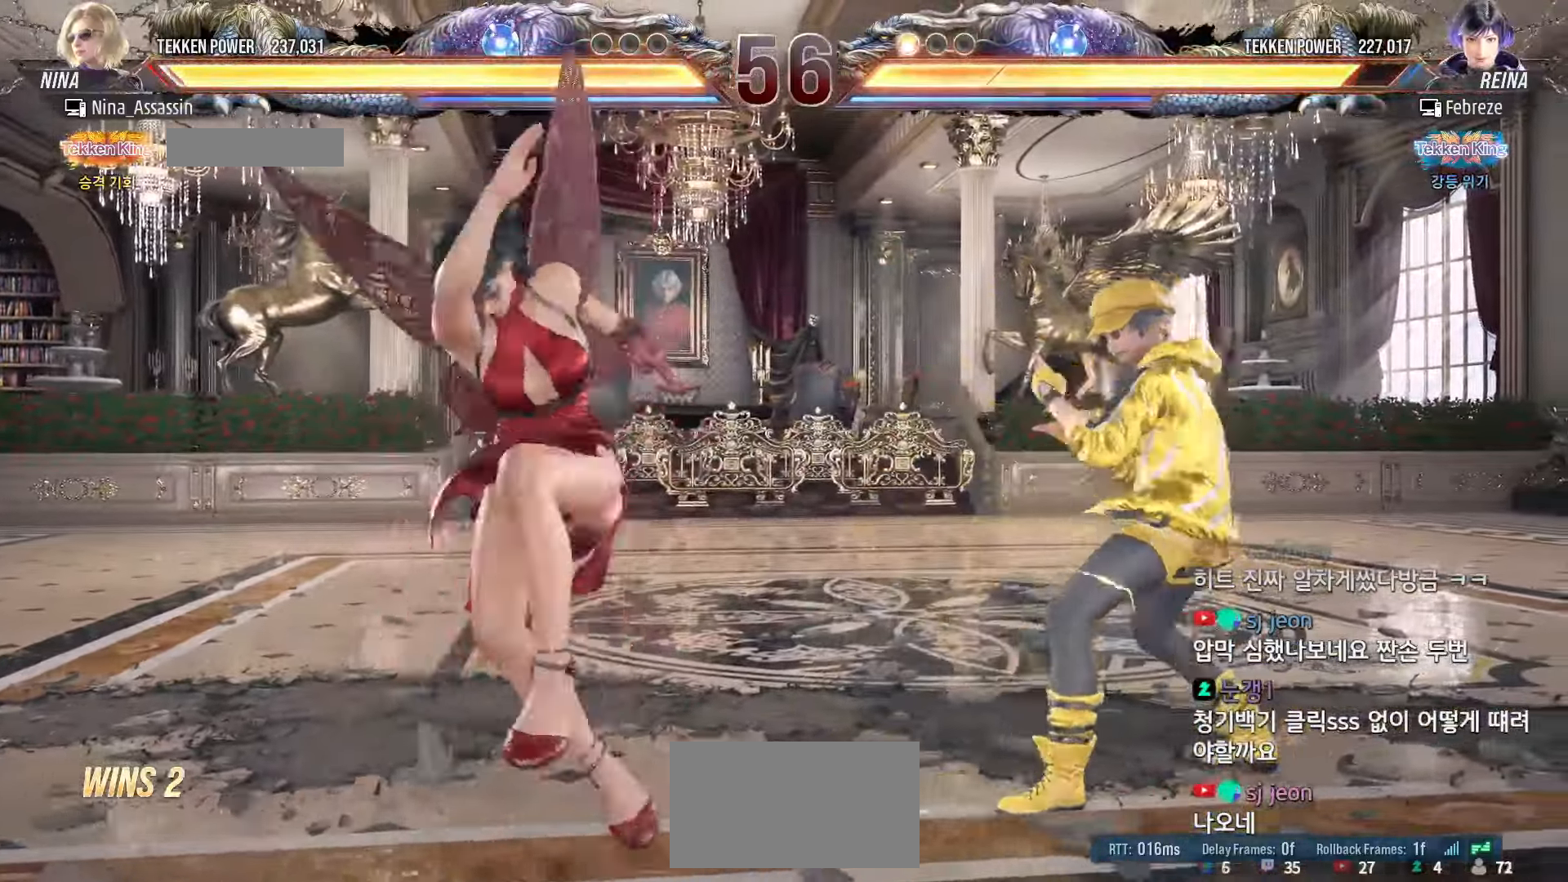
{"dt_ms": 500, "buttons": [], "left_stick": "center", "events": [[150, "left_stick", "left"], [467, "left_stick", "center"]]}
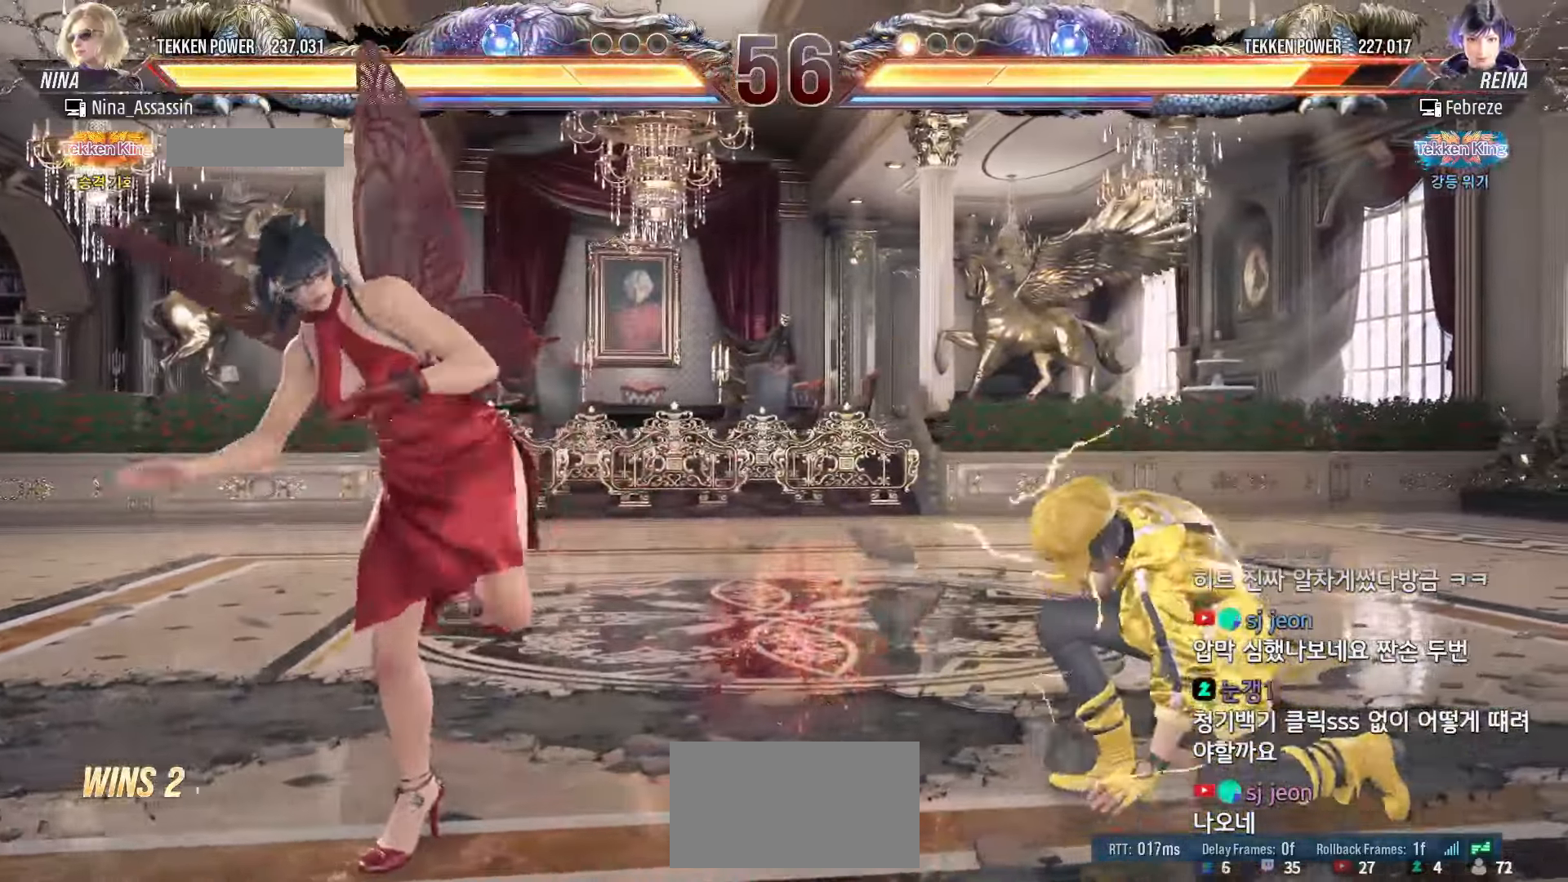
{"dt_ms": 500, "buttons": [], "left_stick": "right"}
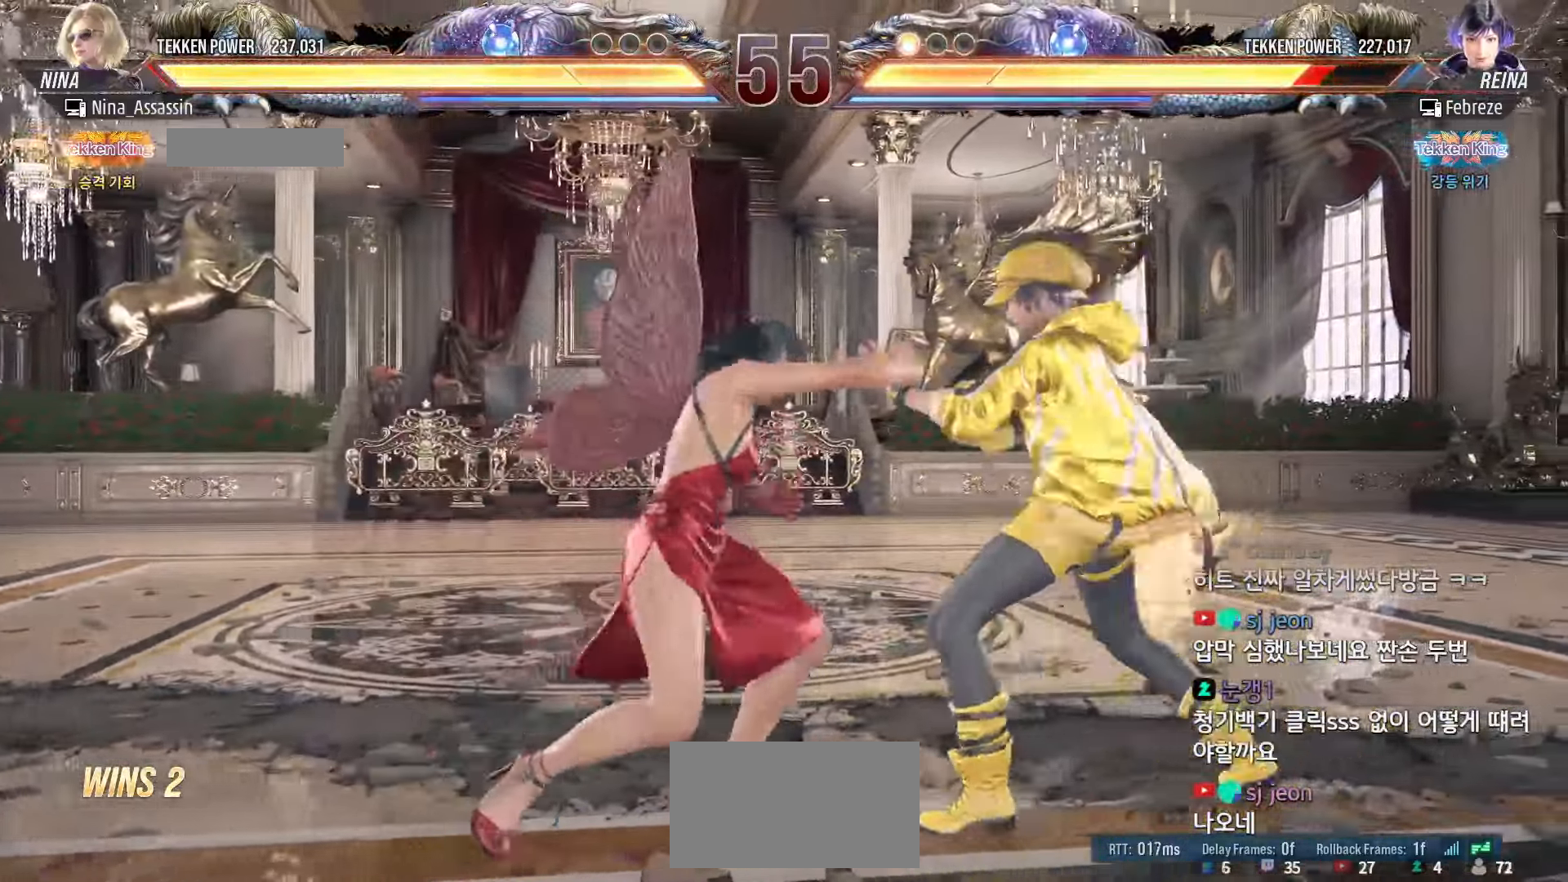
{"dt_ms": 1000, "buttons": [], "left_stick": "left"}
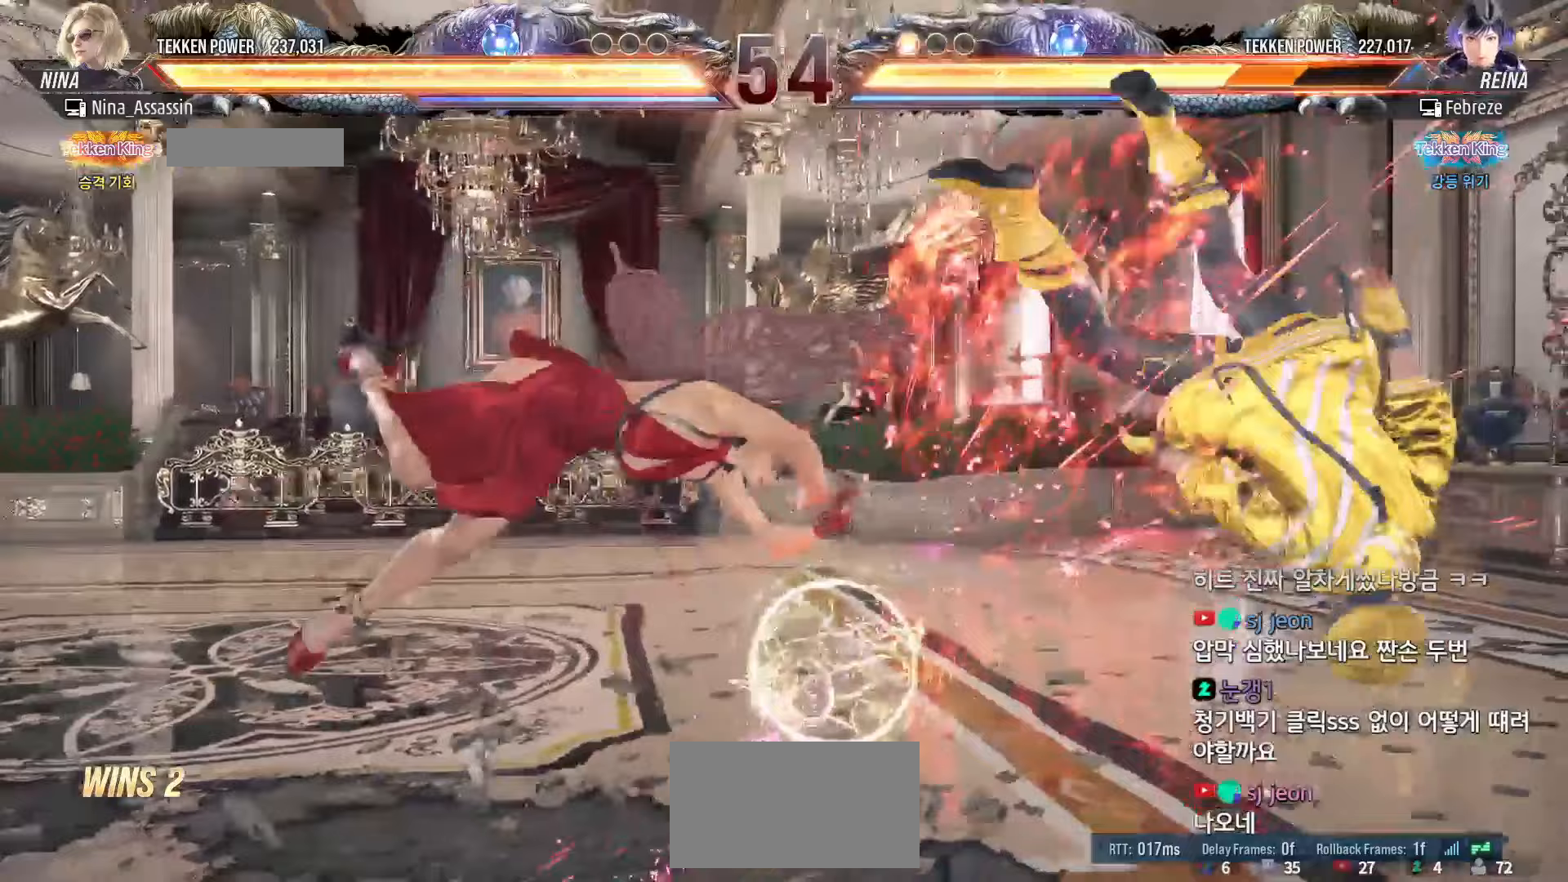
{"dt_ms": 500, "buttons": [], "left_stick": "center", "events": [[33, "left_stick", "center"], [200, "left_stick", "right"], [267, "left_stick", "center"], [350, "left_stick", "right"], [450, "left_stick", "center"]]}
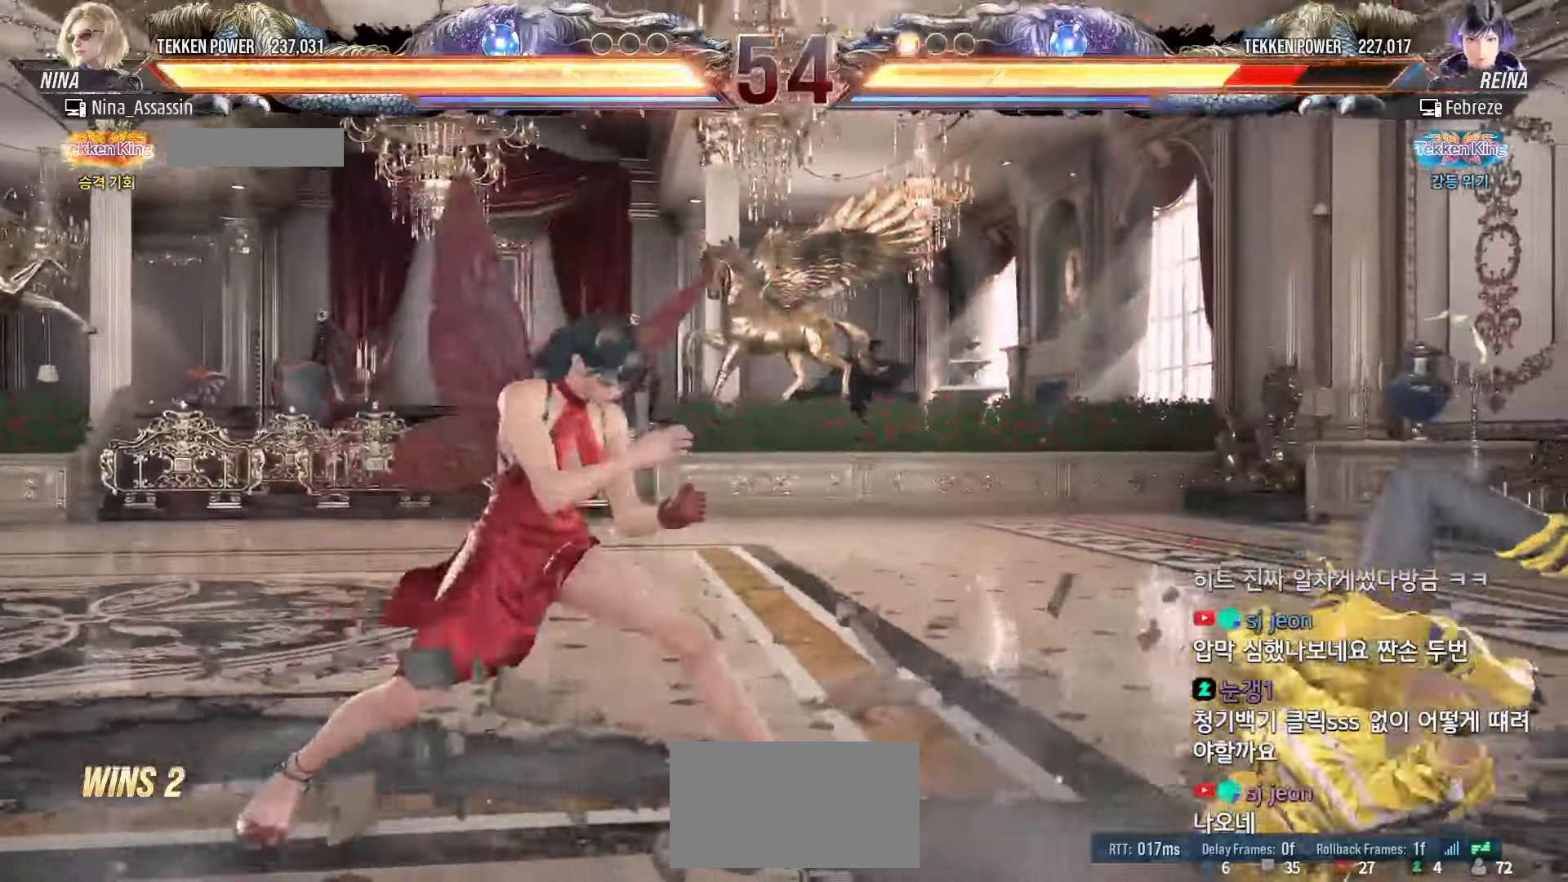
{"dt_ms": 500, "buttons": [], "left_stick": "left", "events": [[17, "left_stick", "down"], [100, "left_stick", "right"], [117, "TRIANGLE", "down"], [150, "TRIANGLE", "up"], [300, "left_stick", "center"], [483, "left_stick", "left"]]}
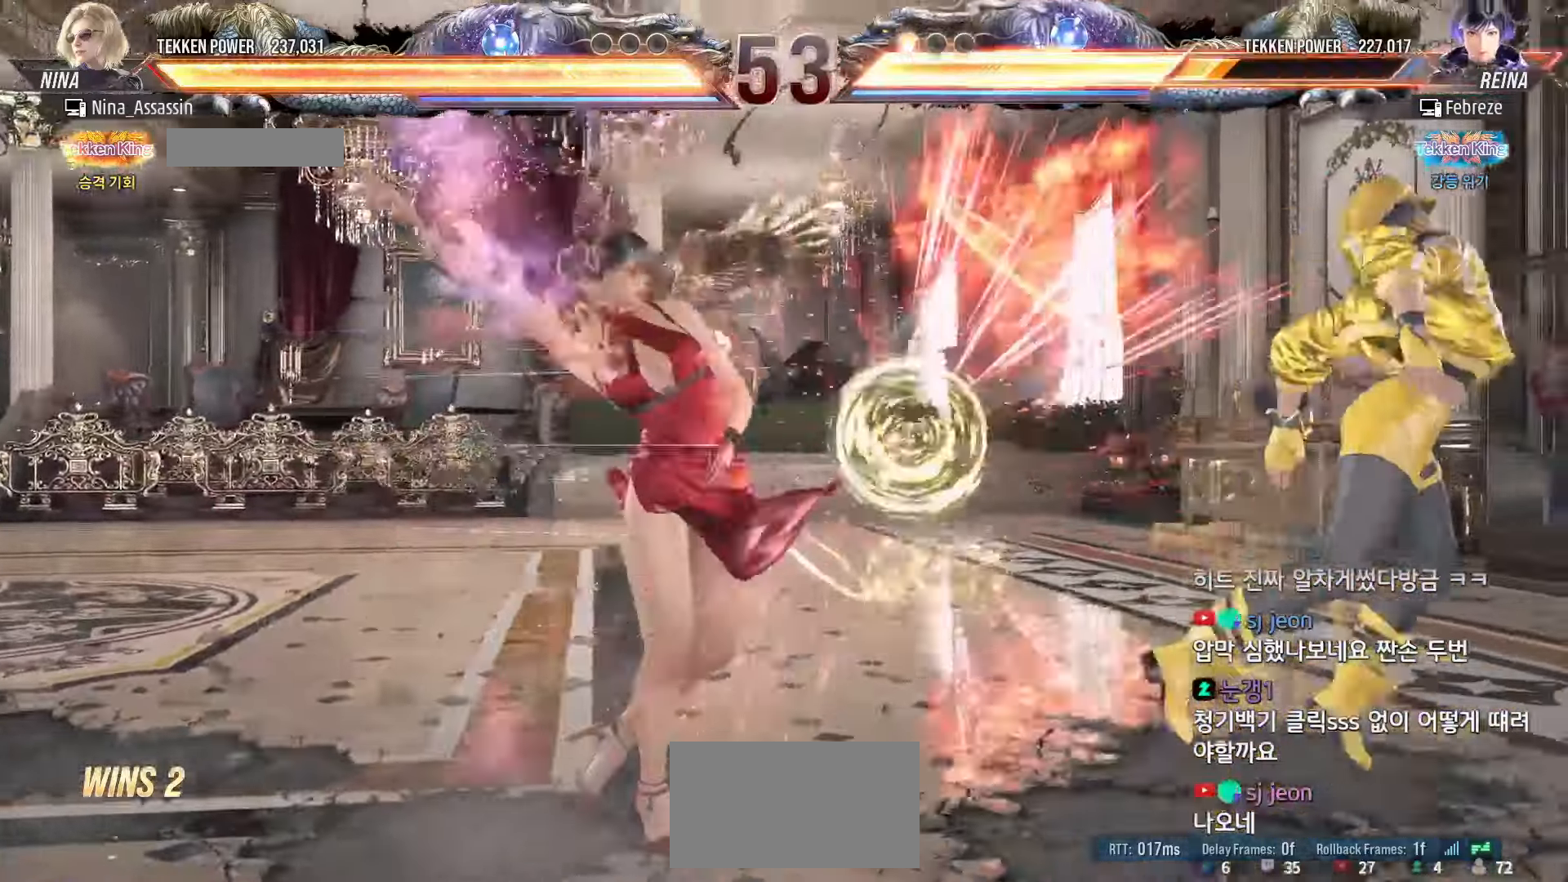
{"dt_ms": 500, "buttons": [], "left_stick": "right"}
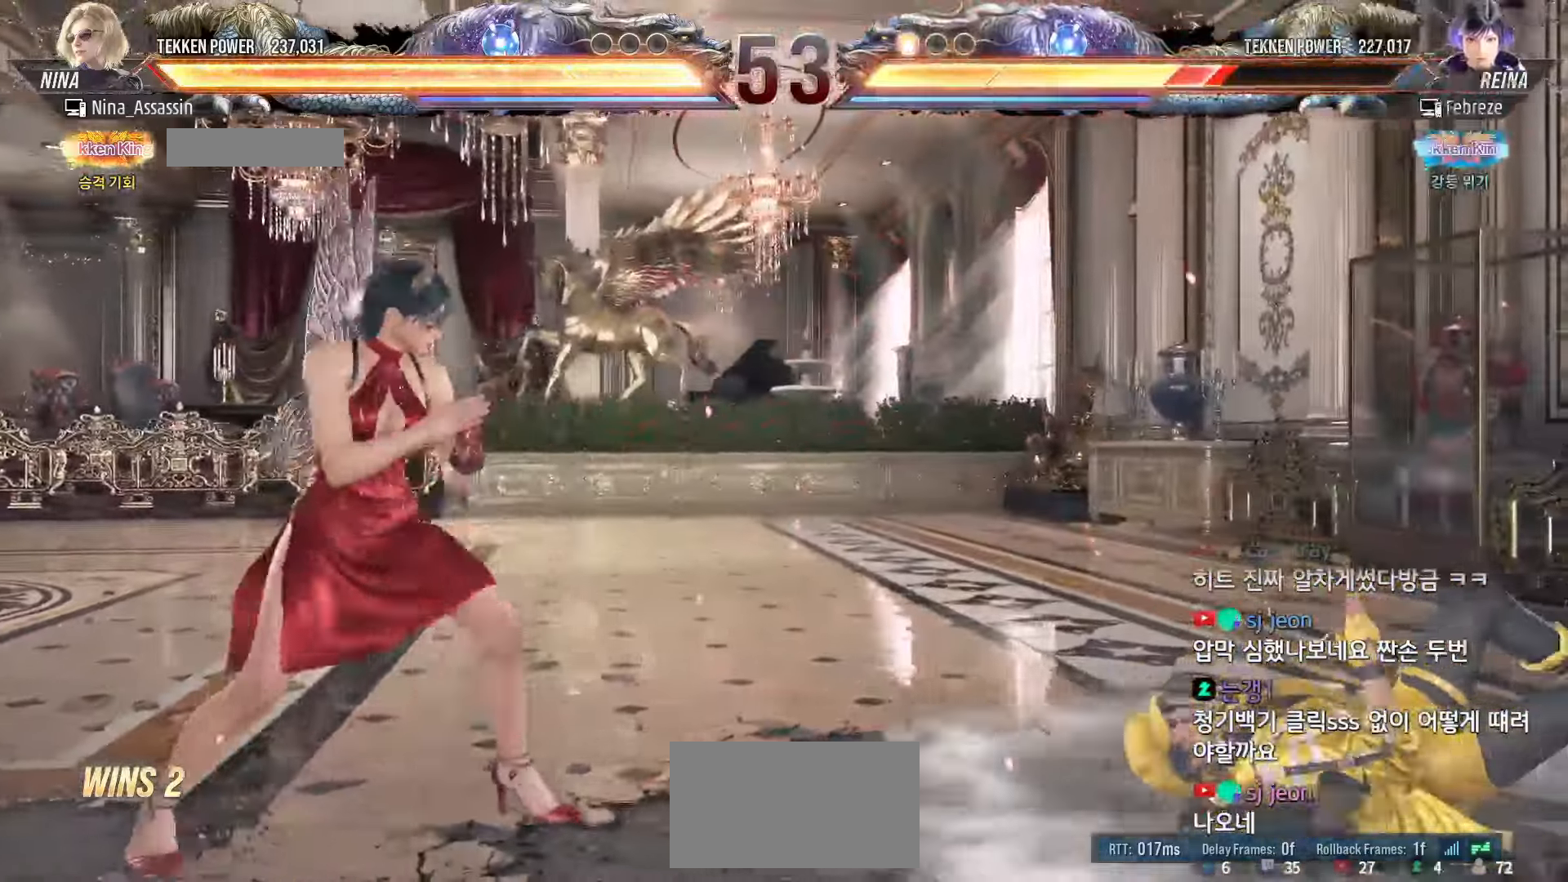
{"dt_ms": 500, "buttons": [], "left_stick": "left", "events": [[17, "left_stick", "center"], [100, "left_stick", "right"], [183, "left_stick", "center"], [233, "left_stick", "left"]]}
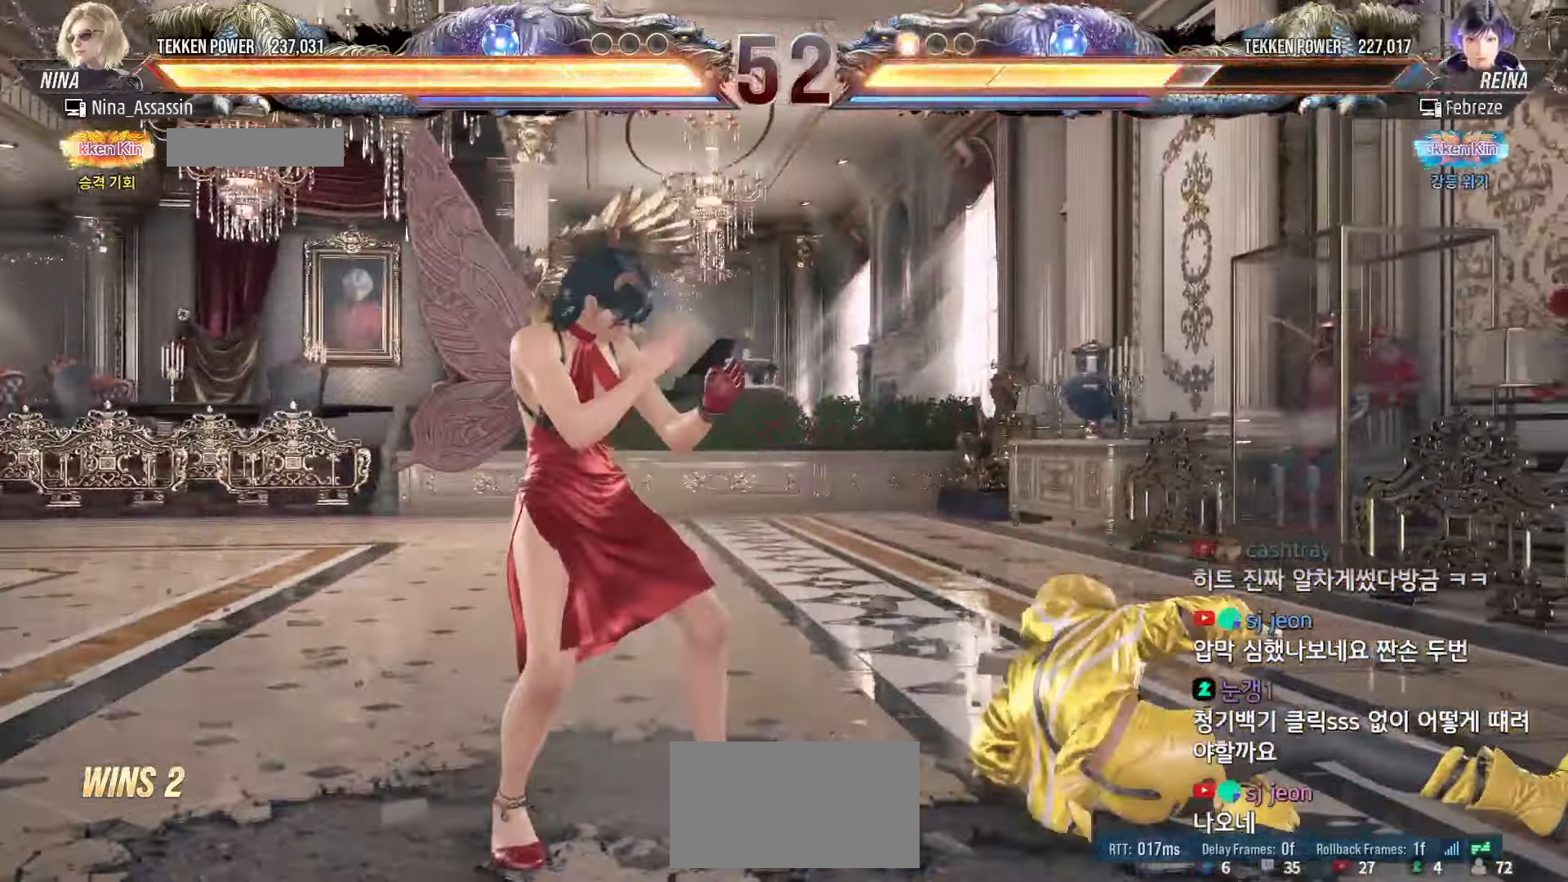
{"dt_ms": 500, "buttons": [], "left_stick": "down"}
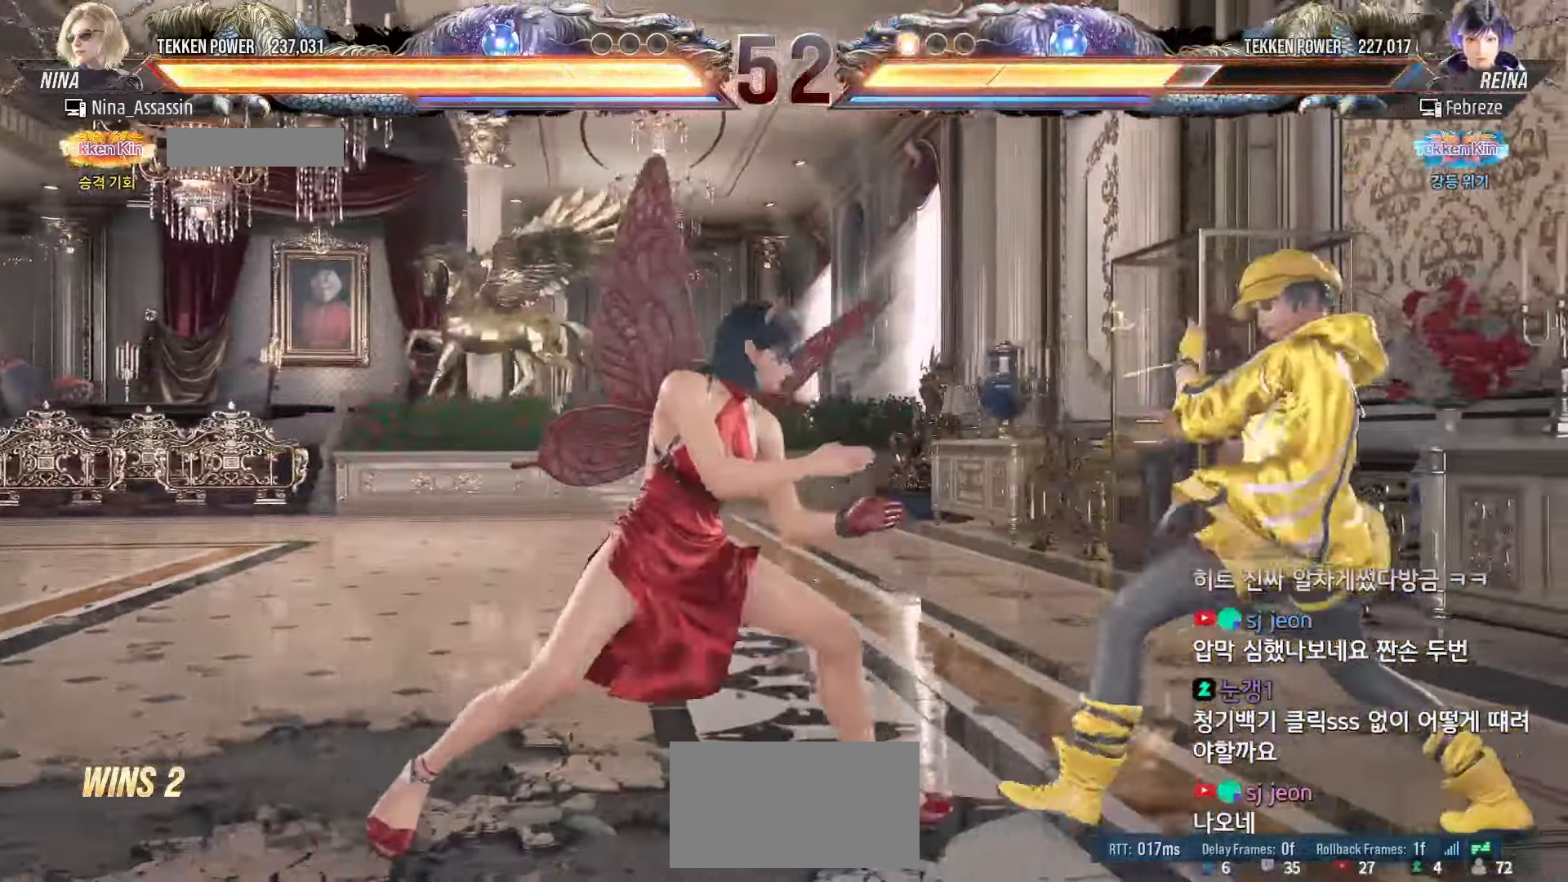
{"dt_ms": 500, "buttons": ["TRIANGLE"], "left_stick": "center"}
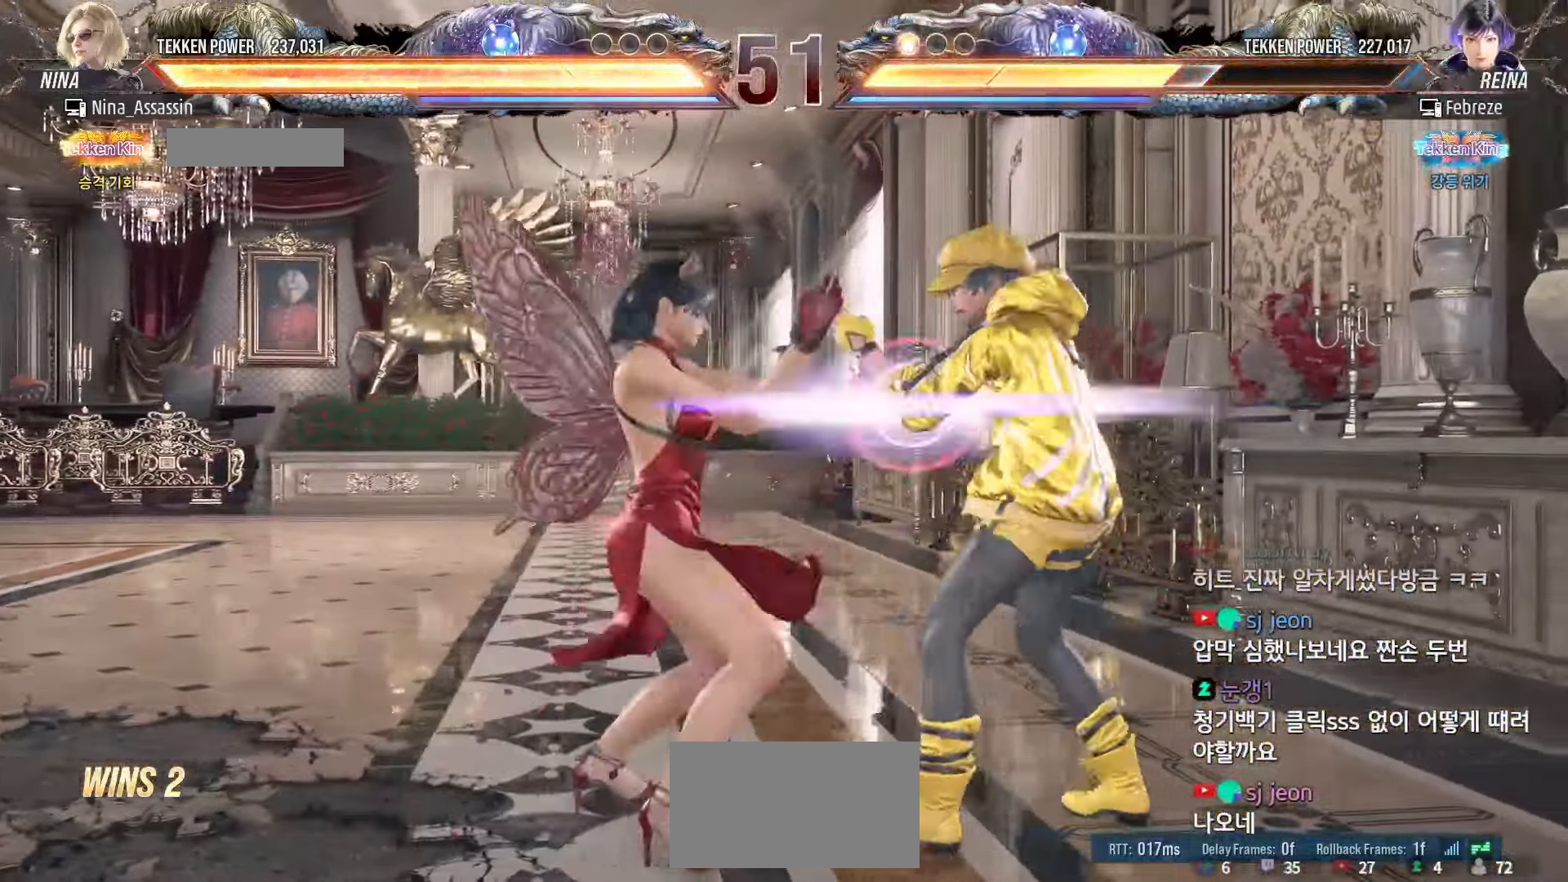
{"dt_ms": 500, "buttons": [], "left_stick": "center", "events": [[17, "TRIANGLE", "up"], [67, "CROSS", "down"], [150, "CROSS", "up"], [200, "CIRCLE", "down"], [283, "CIRCLE", "up"], [400, "TRIANGLE", "down"], [467, "TRIANGLE", "up"]]}
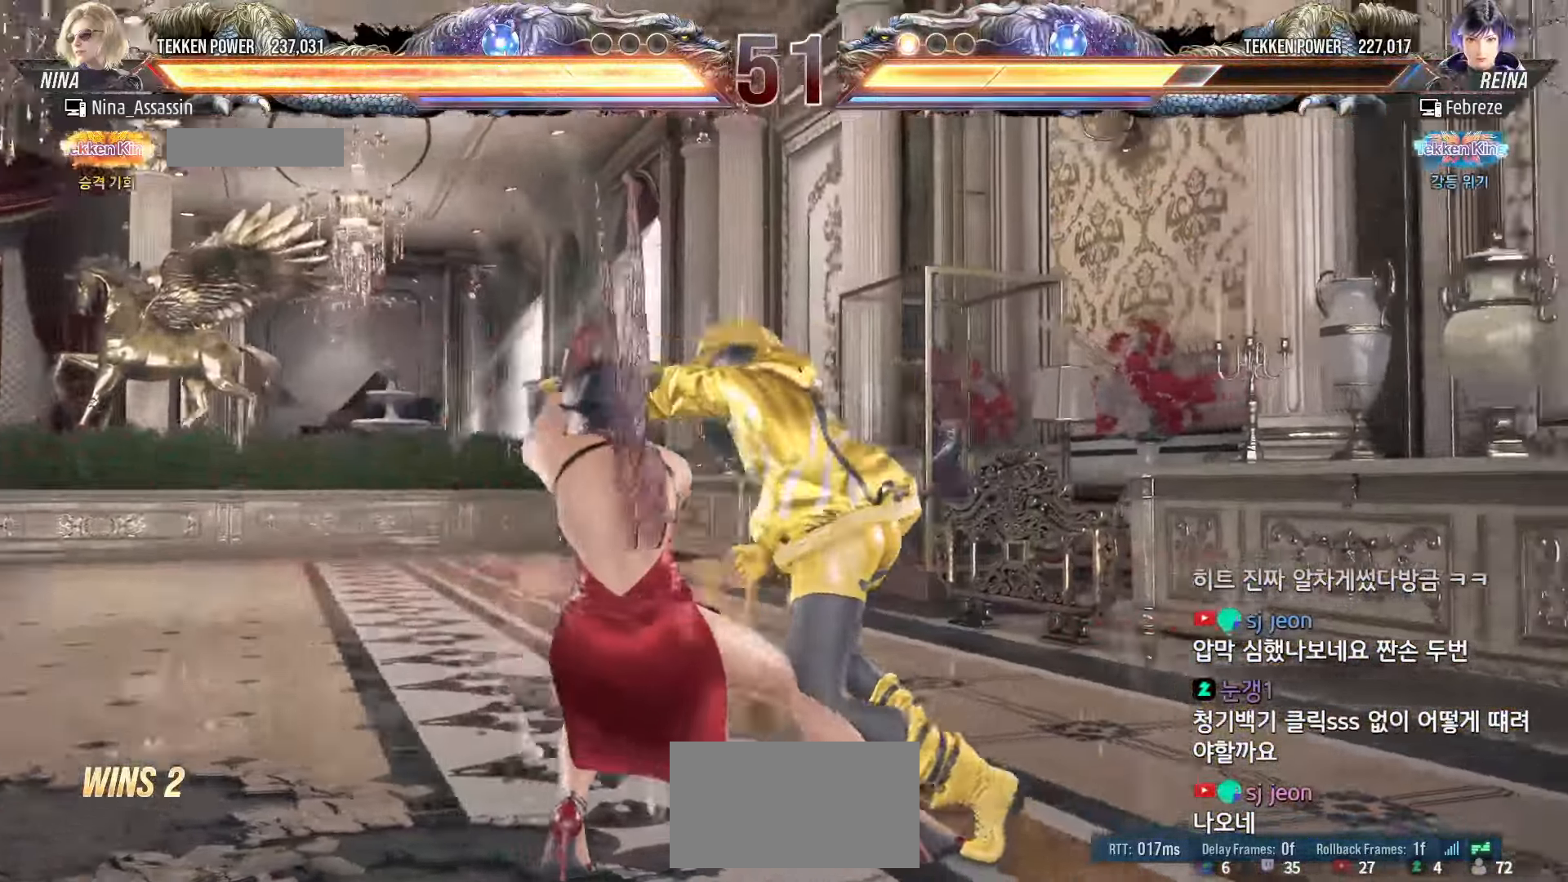
{"dt_ms": 500, "buttons": [], "left_stick": "center", "events": [[433, "SQUARE", "down"], [500, "SQUARE", "up"]]}
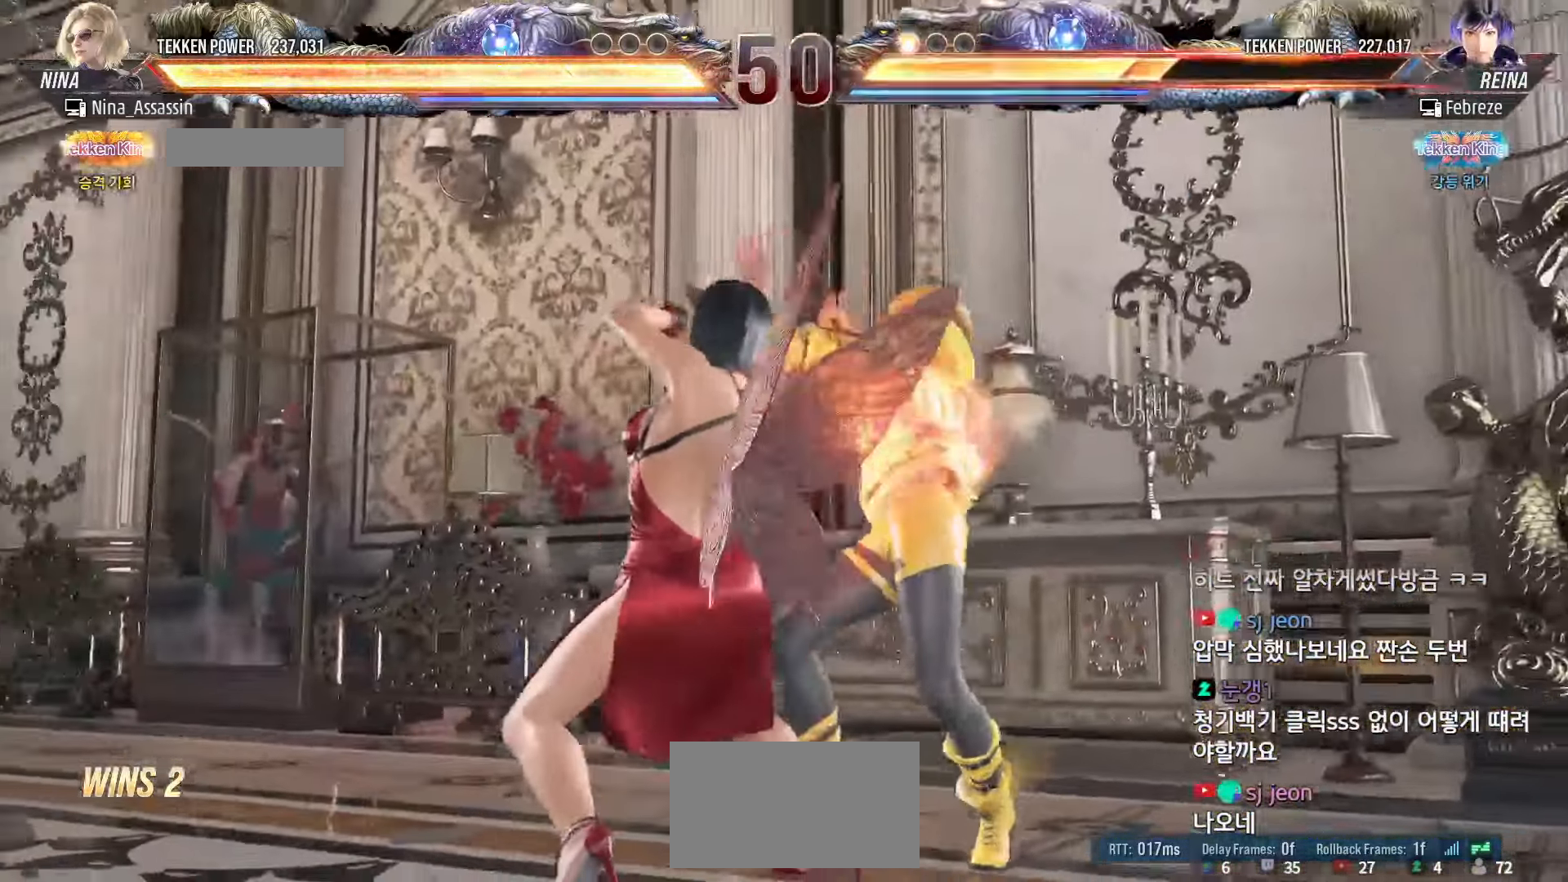
{"dt_ms": 500, "buttons": ["CROSS"], "left_stick": "center", "events": [[83, "TRIANGLE", "down"], [133, "TRIANGLE", "up"], [283, "CIRCLE", "down"], [400, "CIRCLE", "up"], [467, "CROSS", "down"]]}
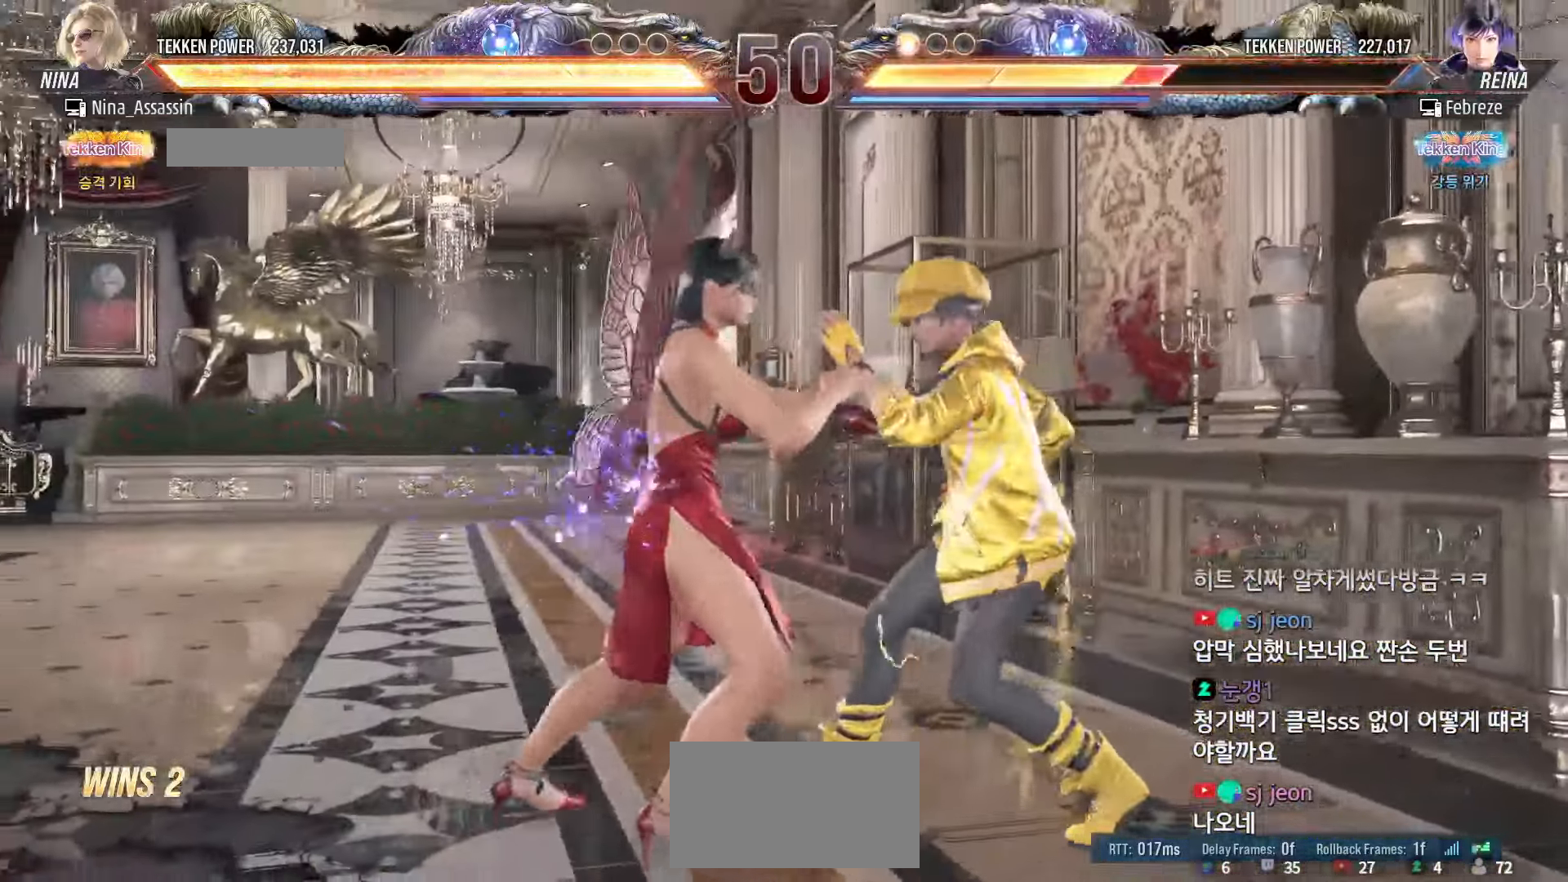
{"dt_ms": 500, "buttons": [], "left_stick": "center", "events": [[183, "SQUARE", "down"], [283, "SQUARE", "up"], [300, "CROSS", "up"]]}
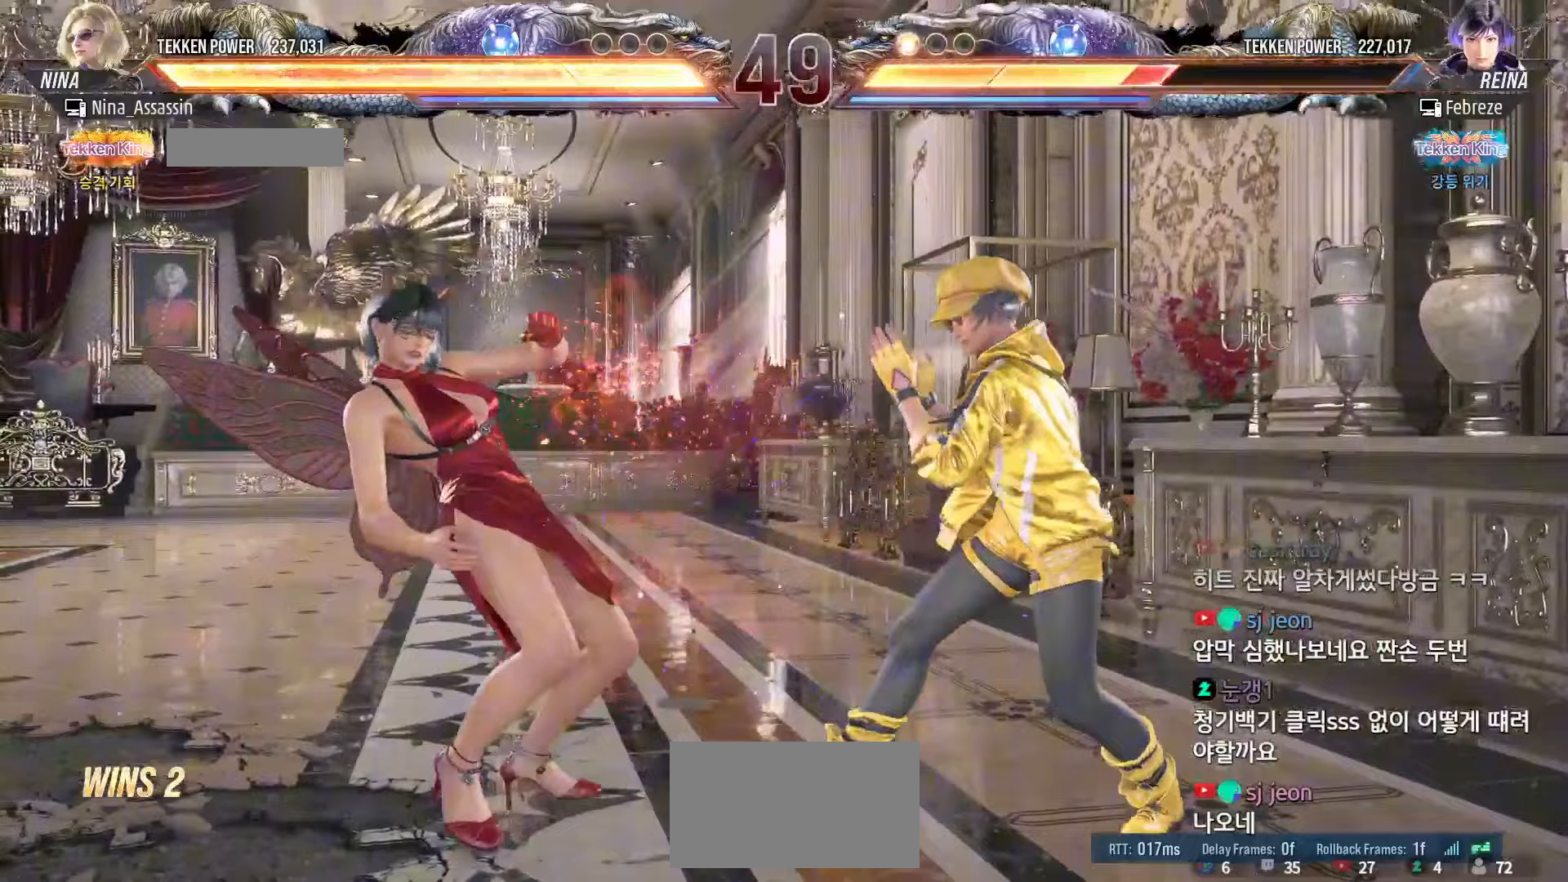
{"dt_ms": 500, "buttons": [], "left_stick": "right", "events": [[267, "left_stick", "right"], [317, "SQUARE", "down"], [317, "TRIANGLE", "down"], [350, "TRIANGLE", "up"], [367, "SQUARE", "up"]]}
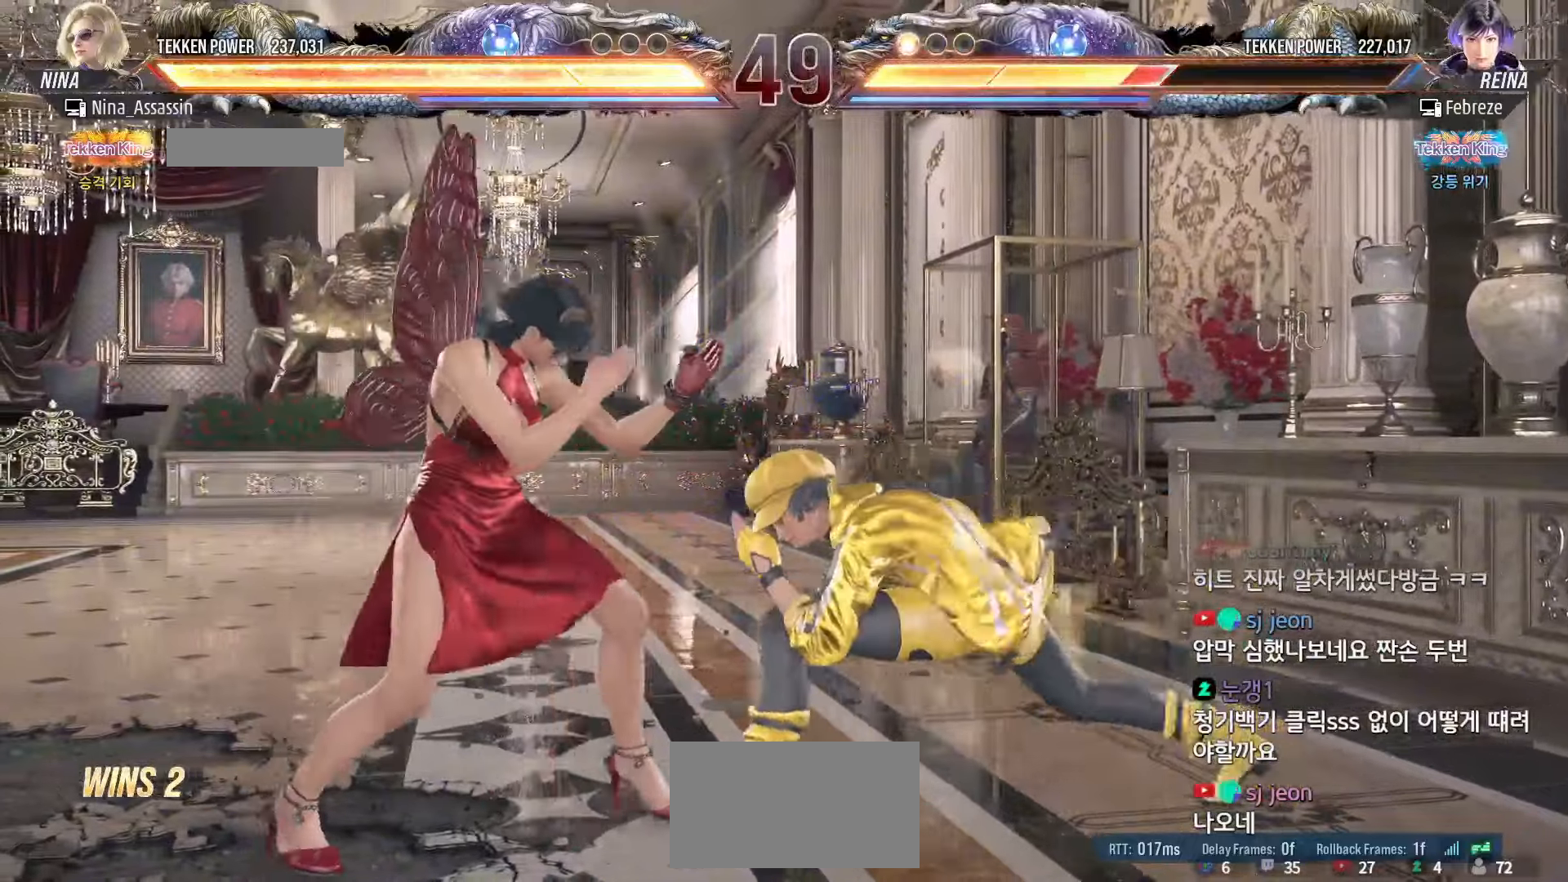
{"dt_ms": 500, "buttons": ["SQUARE"], "left_stick": "right", "events": [[350, "left_stick", "left"], [483, "left_stick", "right"], [500, "SQUARE", "down"]]}
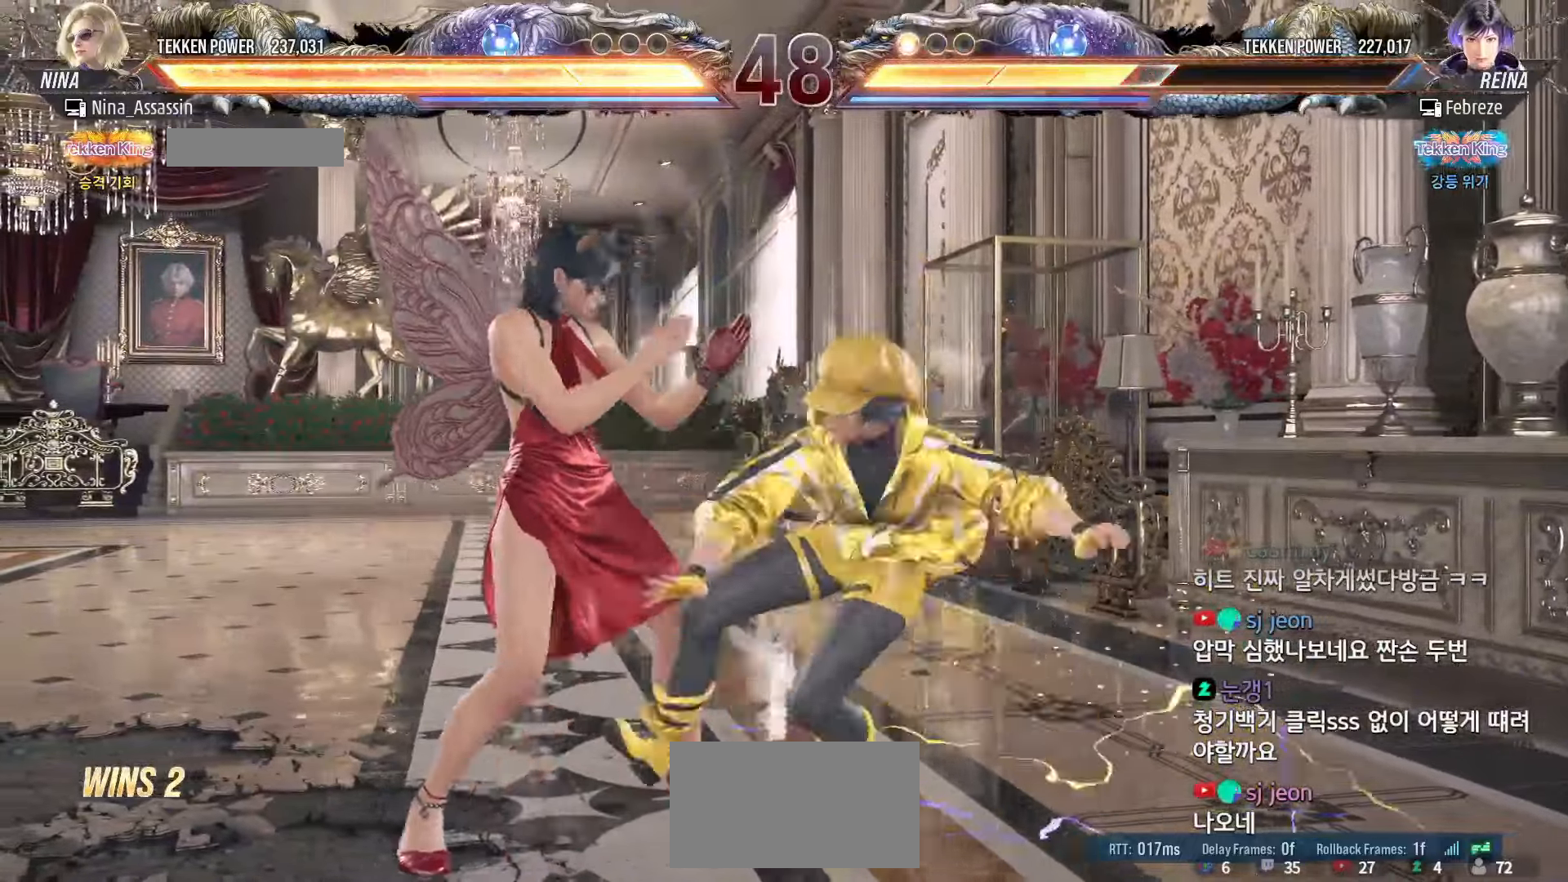
{"dt_ms": 500, "buttons": [], "left_stick": "center", "events": [[33, "left_stick", "down-right"], [67, "SQUARE", "up"], [150, "left_stick", "center"], [250, "left_stick", "left"], [500, "left_stick", "center"]]}
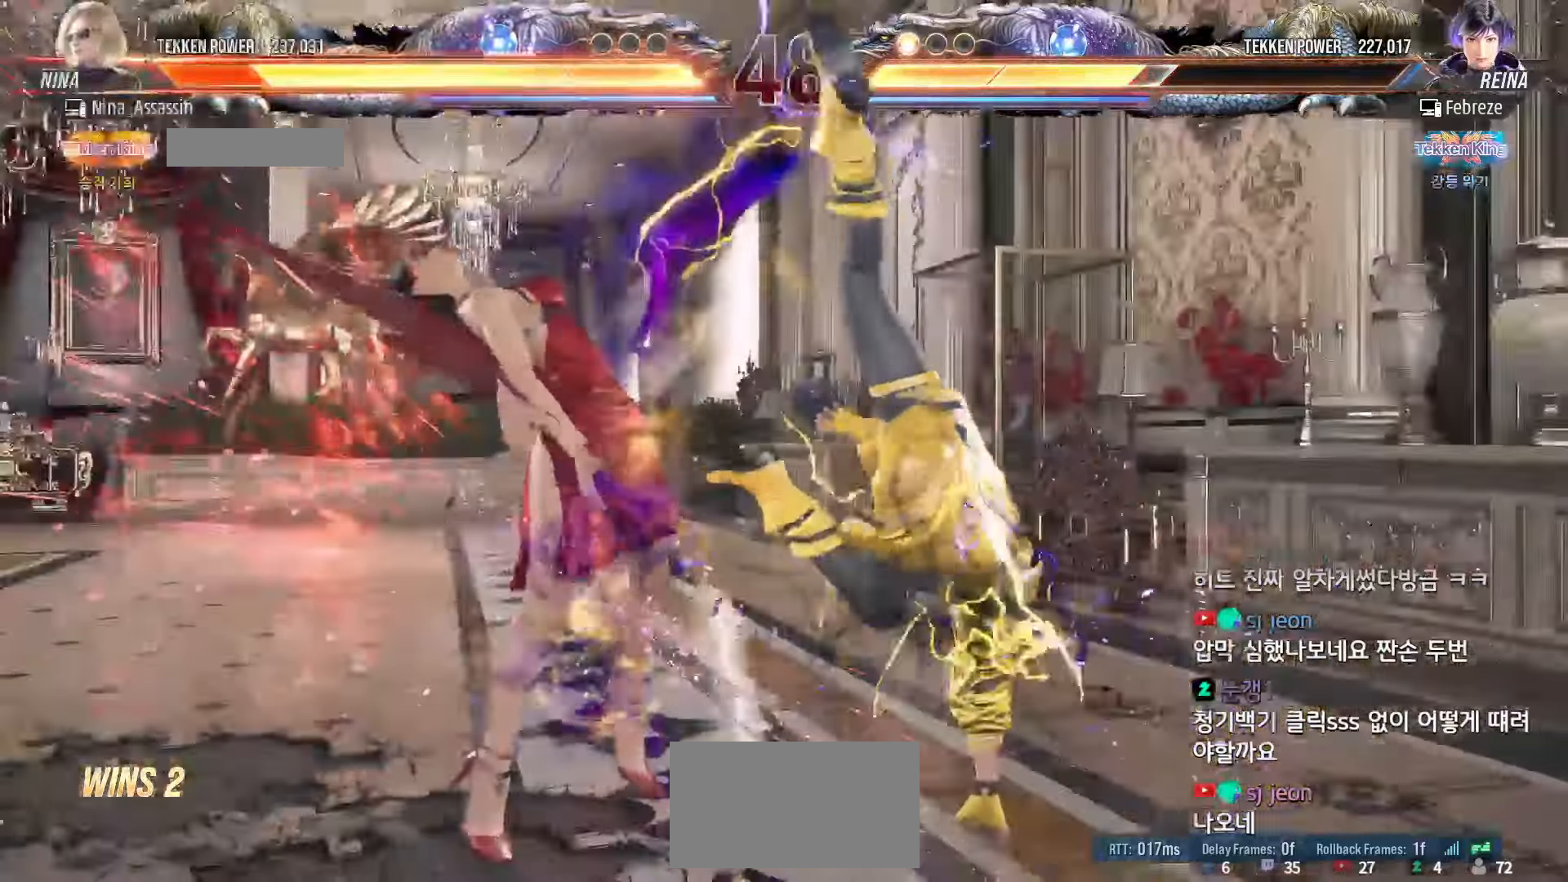
{"dt_ms": 500, "buttons": [], "left_stick": "center", "events": [[100, "TRIANGLE", "down"], [150, "TRIANGLE", "up"], [183, "SQUARE", "down"], [233, "SQUARE", "up"], [283, "TRIANGLE", "down"], [317, "TRIANGLE", "up"], [367, "SQUARE", "down"], [417, "SQUARE", "up"], [467, "TRIANGLE", "down"], [500, "TRIANGLE", "up"]]}
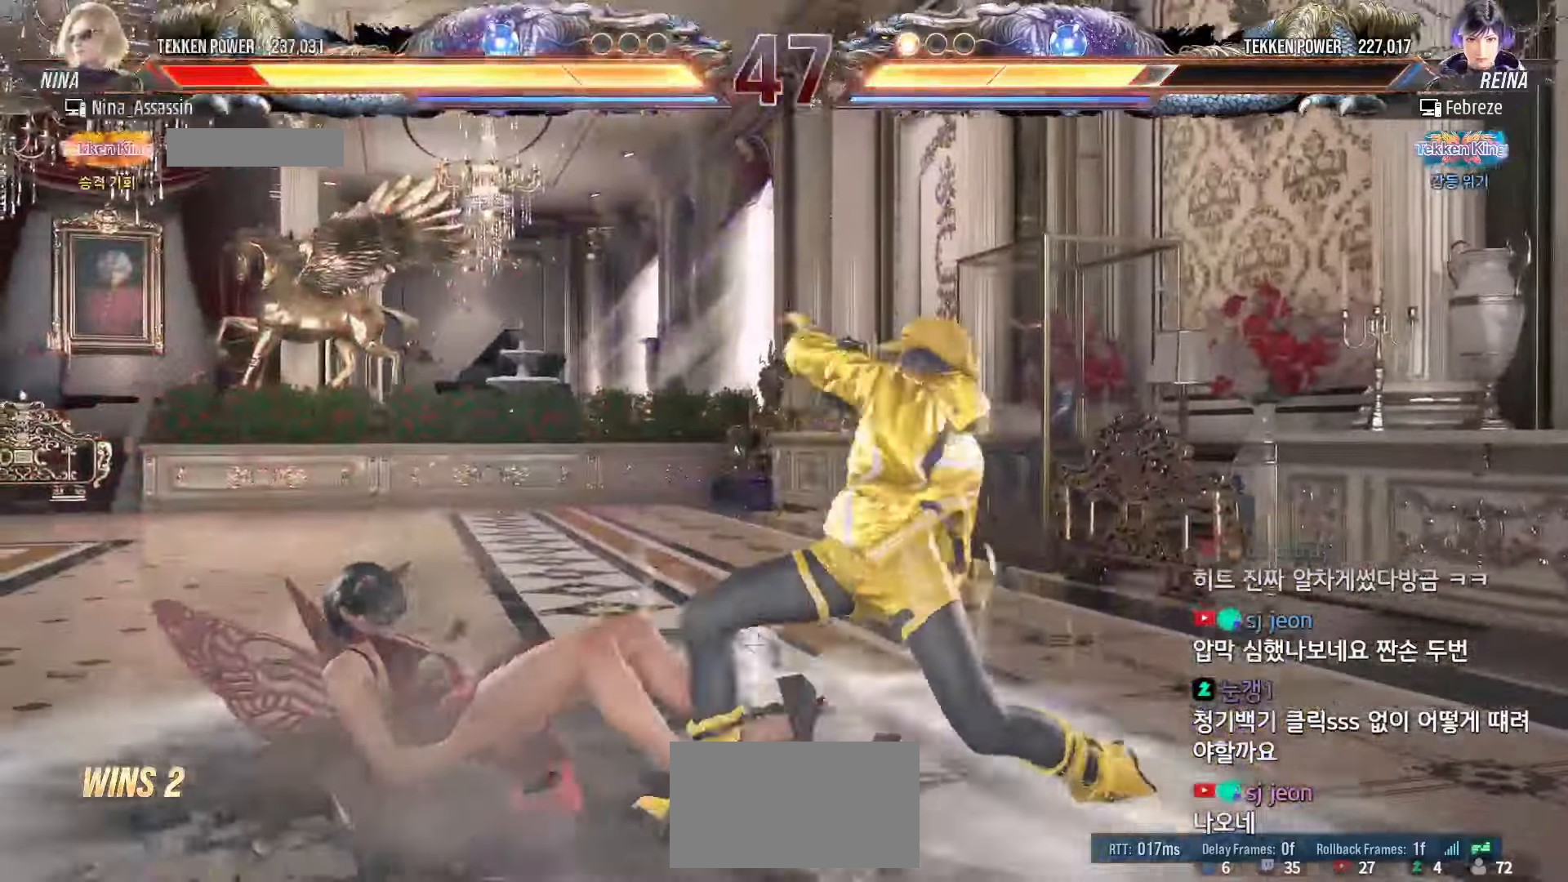
{"dt_ms": 500, "buttons": ["TRIANGLE"], "left_stick": "center", "events": [[33, "SQUARE", "down"], [83, "SQUARE", "up"], [117, "TRIANGLE", "down"], [167, "TRIANGLE", "up"], [217, "SQUARE", "down"], [250, "SQUARE", "up"], [300, "TRIANGLE", "down"], [350, "TRIANGLE", "up"], [383, "SQUARE", "down"], [433, "SQUARE", "up"], [483, "TRIANGLE", "down"]]}
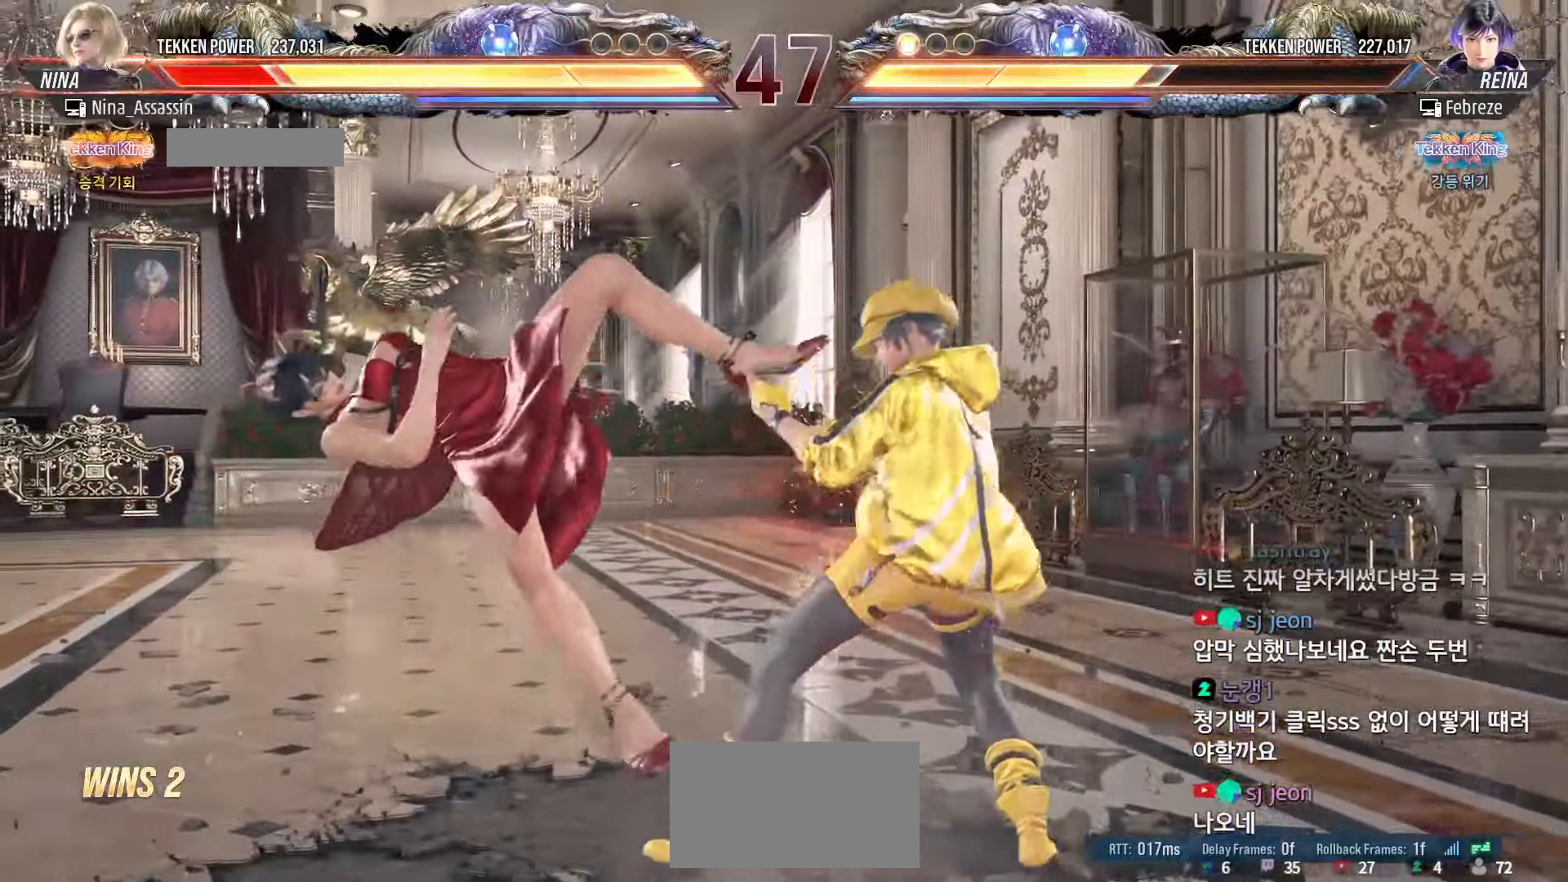
{"dt_ms": 500, "buttons": [], "left_stick": "center", "events": [[33, "TRIANGLE", "up"], [67, "SQUARE", "down"], [133, "SQUARE", "up"], [167, "TRIANGLE", "down"], [217, "TRIANGLE", "up"], [267, "SQUARE", "down"], [317, "SQUARE", "up"], [367, "TRIANGLE", "down"], [400, "TRIANGLE", "up"], [450, "SQUARE", "down"], [483, "SQUARE", "up"]]}
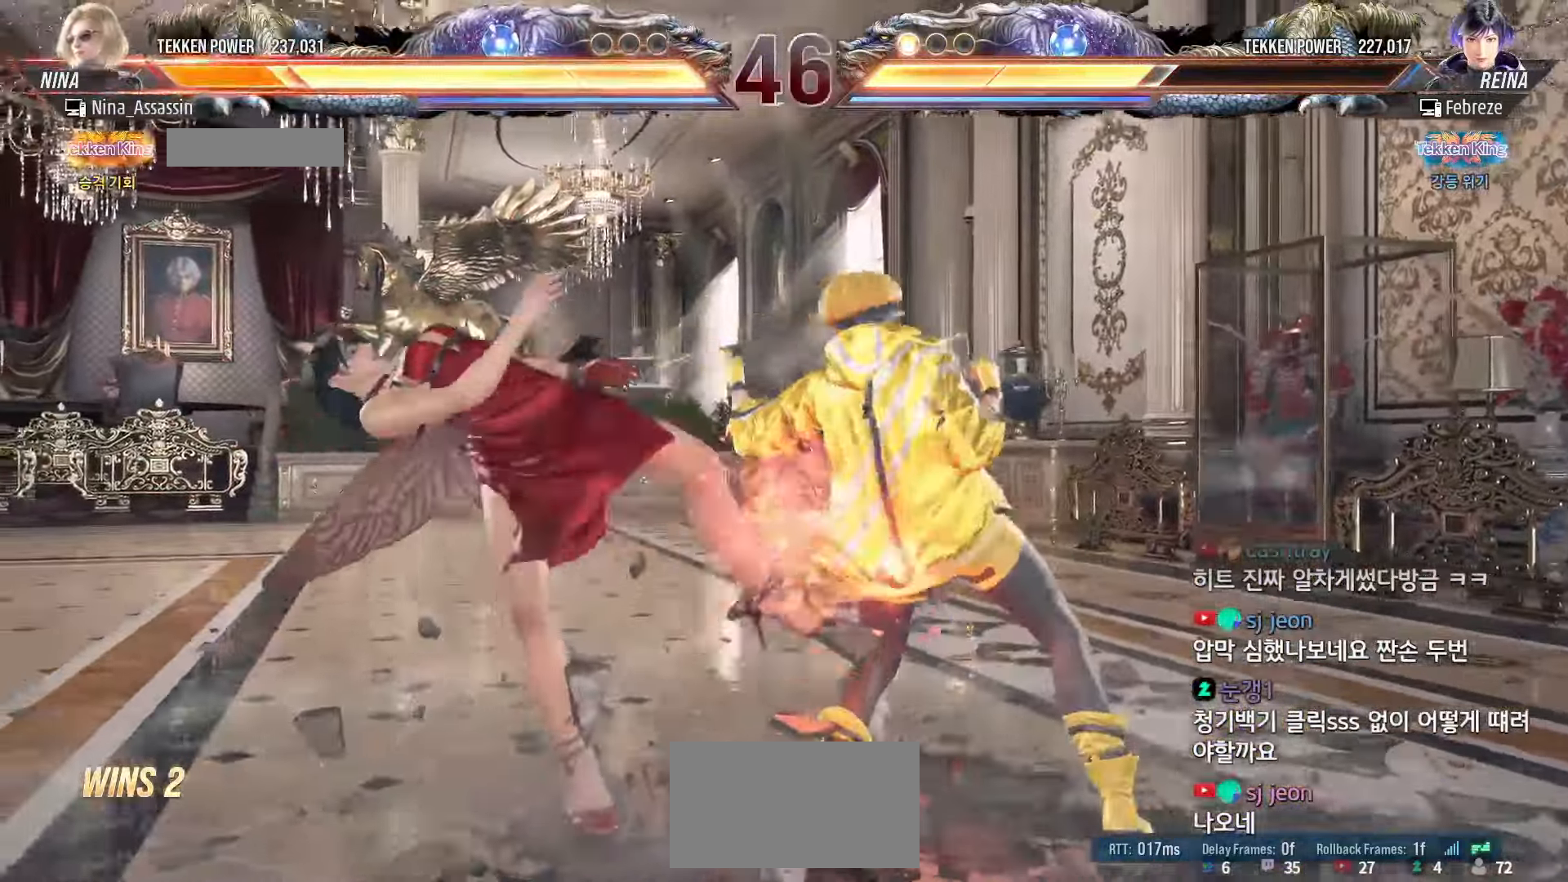
{"dt_ms": 500, "buttons": ["SQUARE"], "left_stick": "center", "events": [[50, "TRIANGLE", "down"], [83, "TRIANGLE", "up"], [133, "SQUARE", "down"], [167, "SQUARE", "up"], [217, "TRIANGLE", "down"], [267, "TRIANGLE", "up"], [317, "SQUARE", "down"], [350, "SQUARE", "up"], [417, "TRIANGLE", "down"], [467, "TRIANGLE", "up"], [500, "SQUARE", "down"]]}
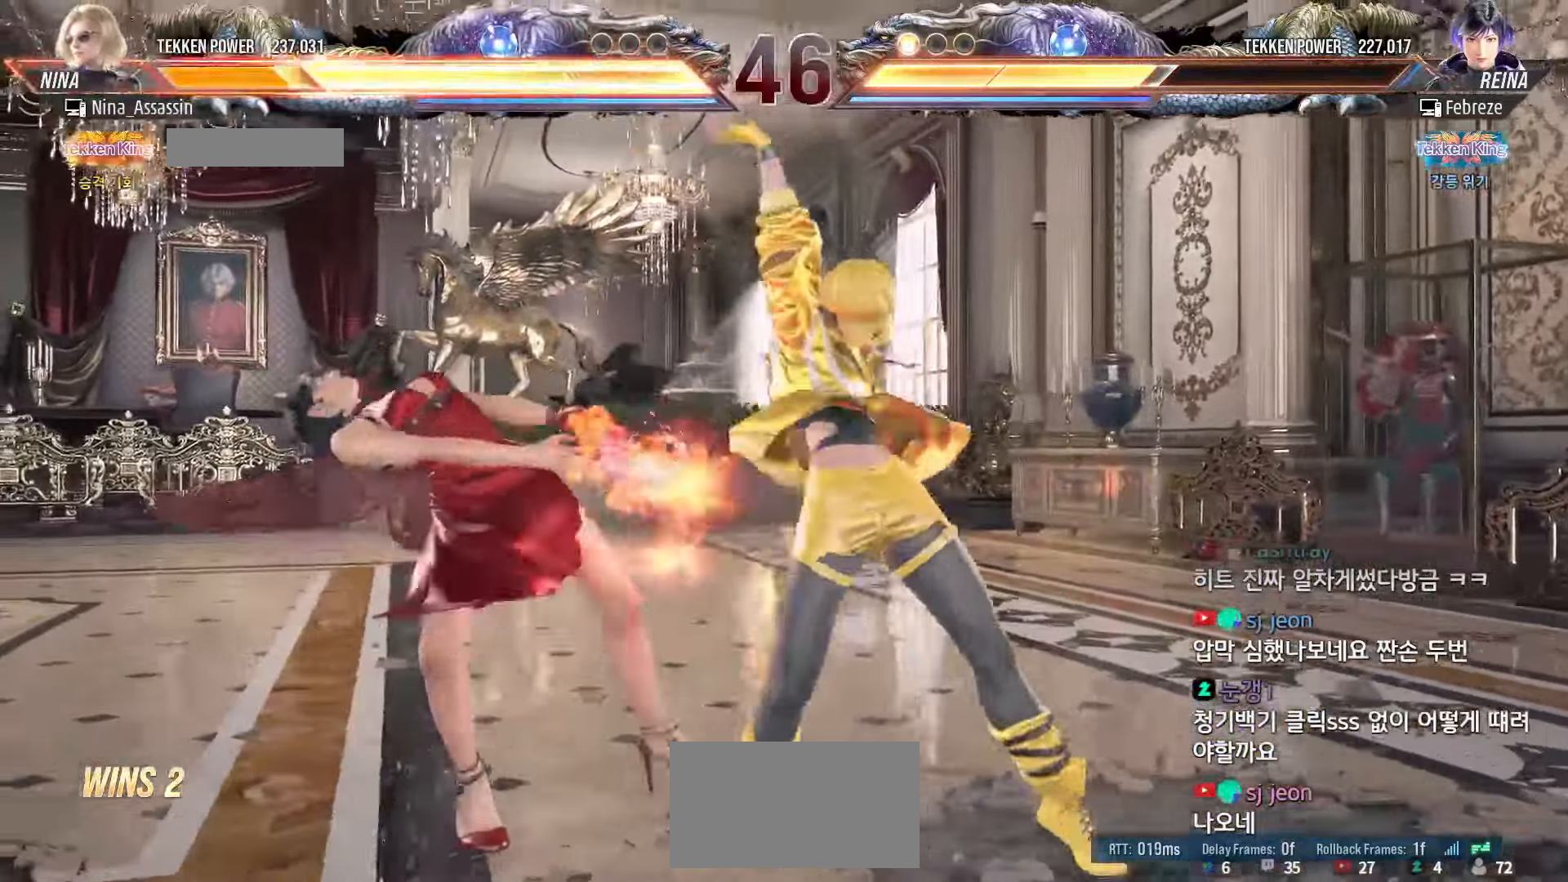
{"dt_ms": 500, "buttons": ["TRIANGLE"], "left_stick": "center", "events": [[50, "SQUARE", "up"], [100, "TRIANGLE", "down"], [150, "TRIANGLE", "up"], [200, "SQUARE", "down"], [250, "SQUARE", "up"], [300, "TRIANGLE", "down"], [350, "TRIANGLE", "up"], [400, "SQUARE", "down"], [450, "SQUARE", "up"], [500, "TRIANGLE", "down"]]}
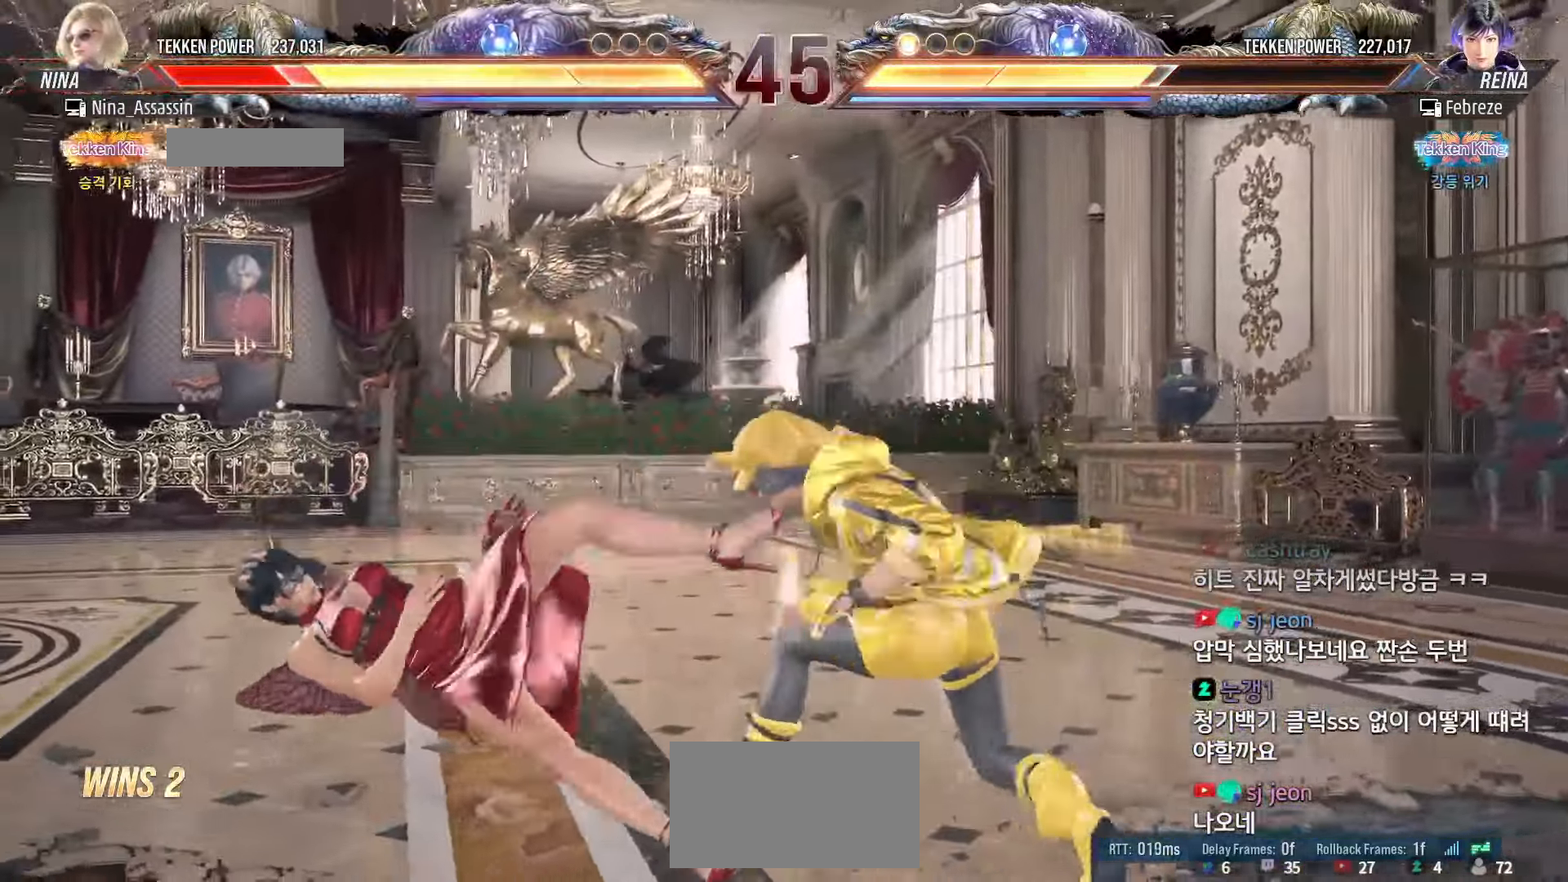
{"dt_ms": 500, "buttons": ["SQUARE"], "left_stick": "center", "events": [[50, "TRIANGLE", "up"], [100, "SQUARE", "down"], [150, "SQUARE", "up"], [200, "TRIANGLE", "down"], [250, "TRIANGLE", "up"], [300, "SQUARE", "down"], [333, "SQUARE", "up"], [400, "TRIANGLE", "down"], [450, "TRIANGLE", "up"], [483, "SQUARE", "down"]]}